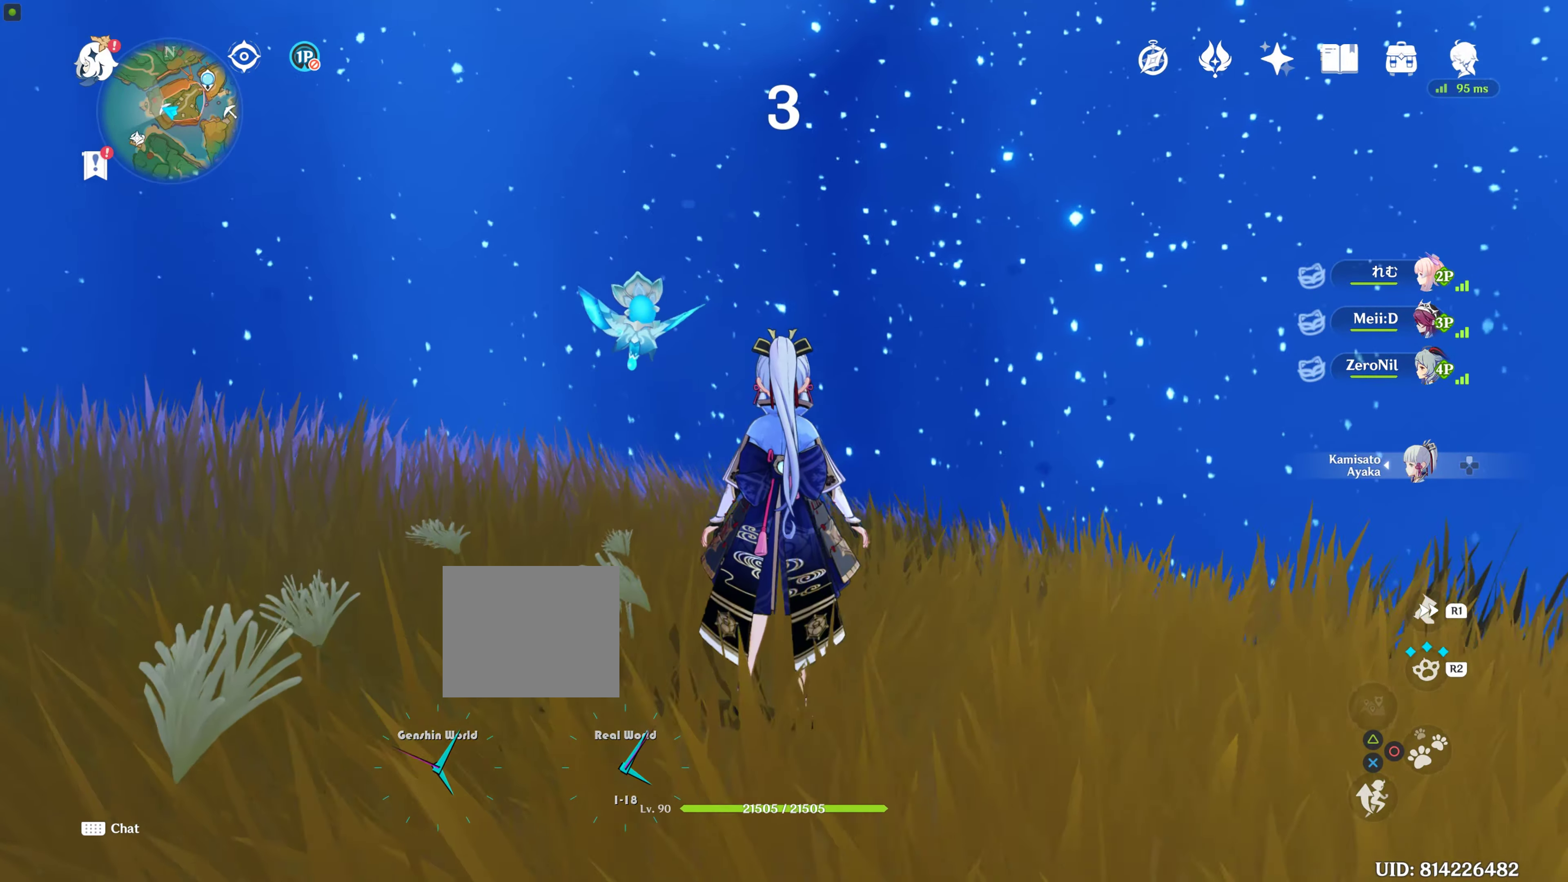
Gameplay with a controller (PlayStation layout); each line is a JSON object with the inputs held at the frame after it. "events" lists button and stick changes between this image and that frame as [ms after this image, input, new state], when the widget could be followed in between. Not read: L2 L3 R3.
{"buttons": [], "left_stick": "center", "right_stick": "center", "events": [[300, "right_stick", "down"], [450, "right_stick", "center"]]}
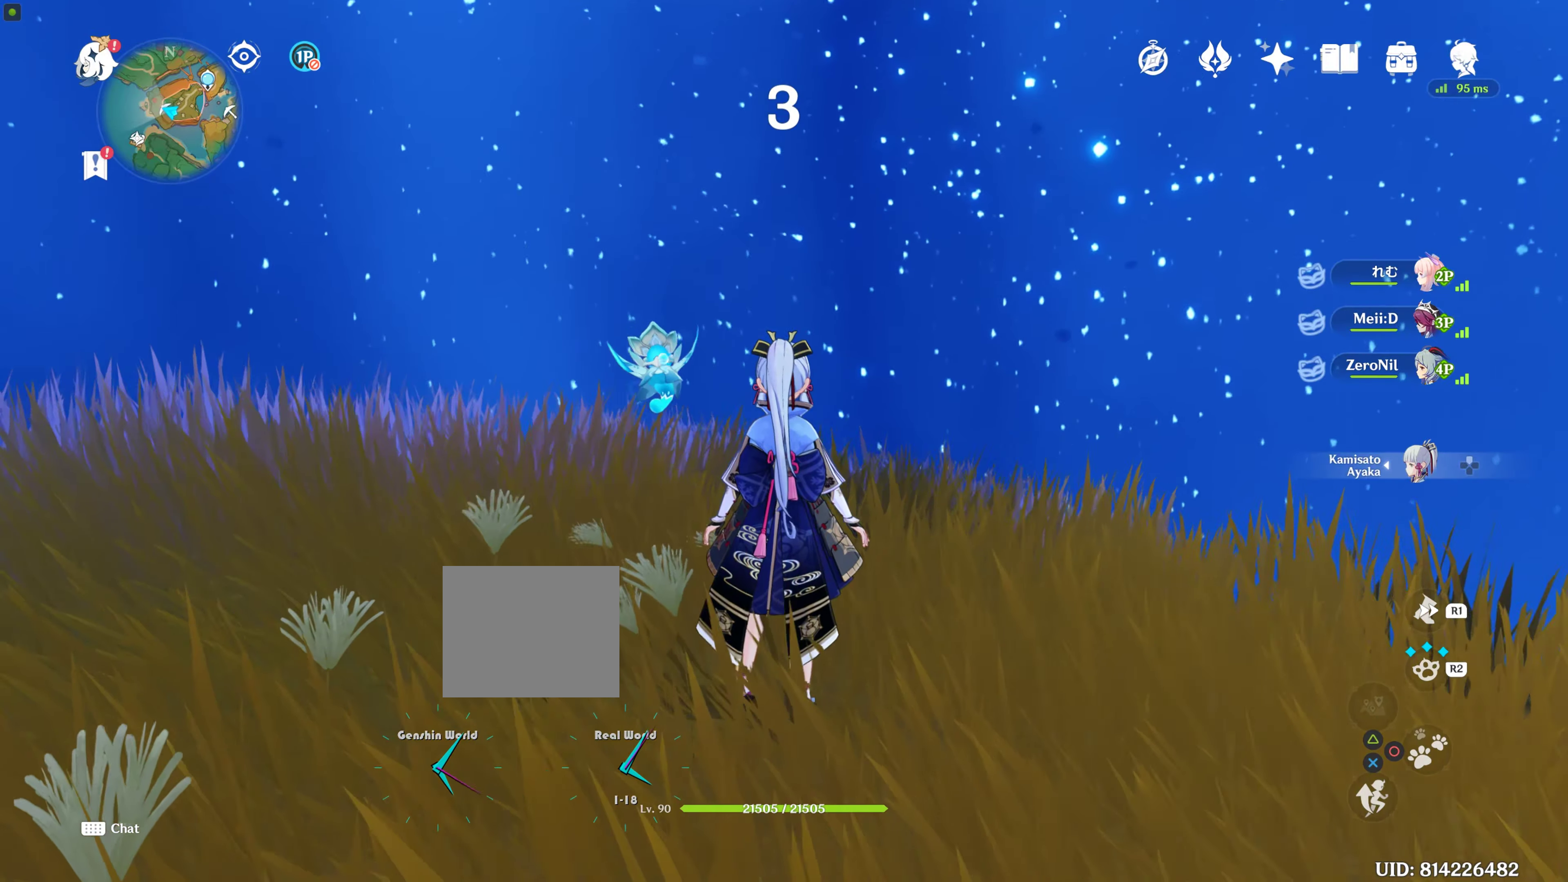
{"buttons": [], "left_stick": "center", "right_stick": "center", "events": []}
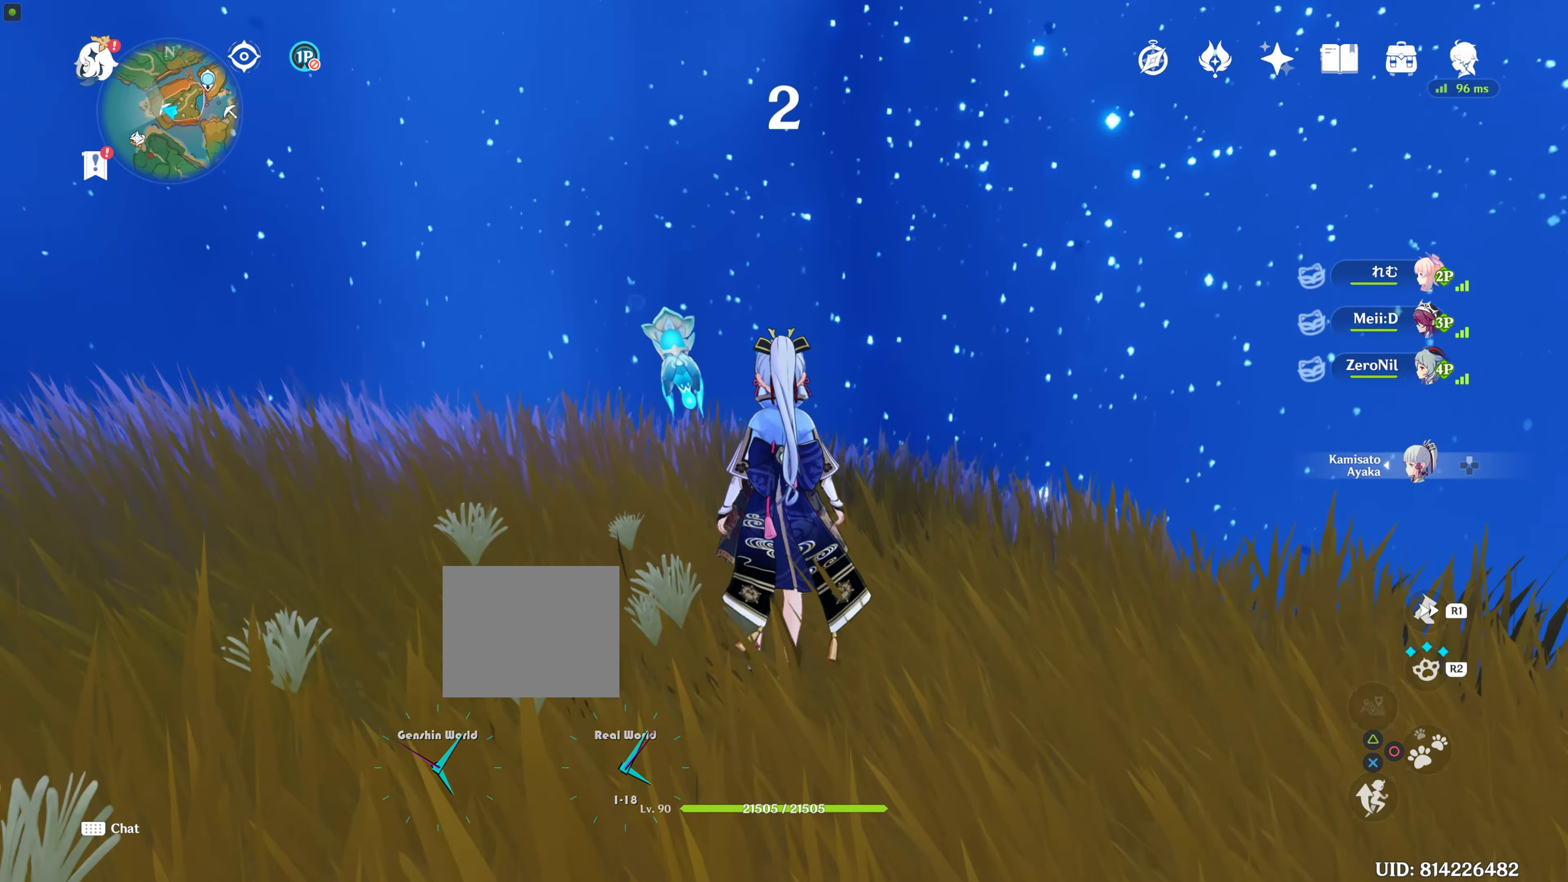
{"buttons": [], "left_stick": "center", "right_stick": "center", "events": []}
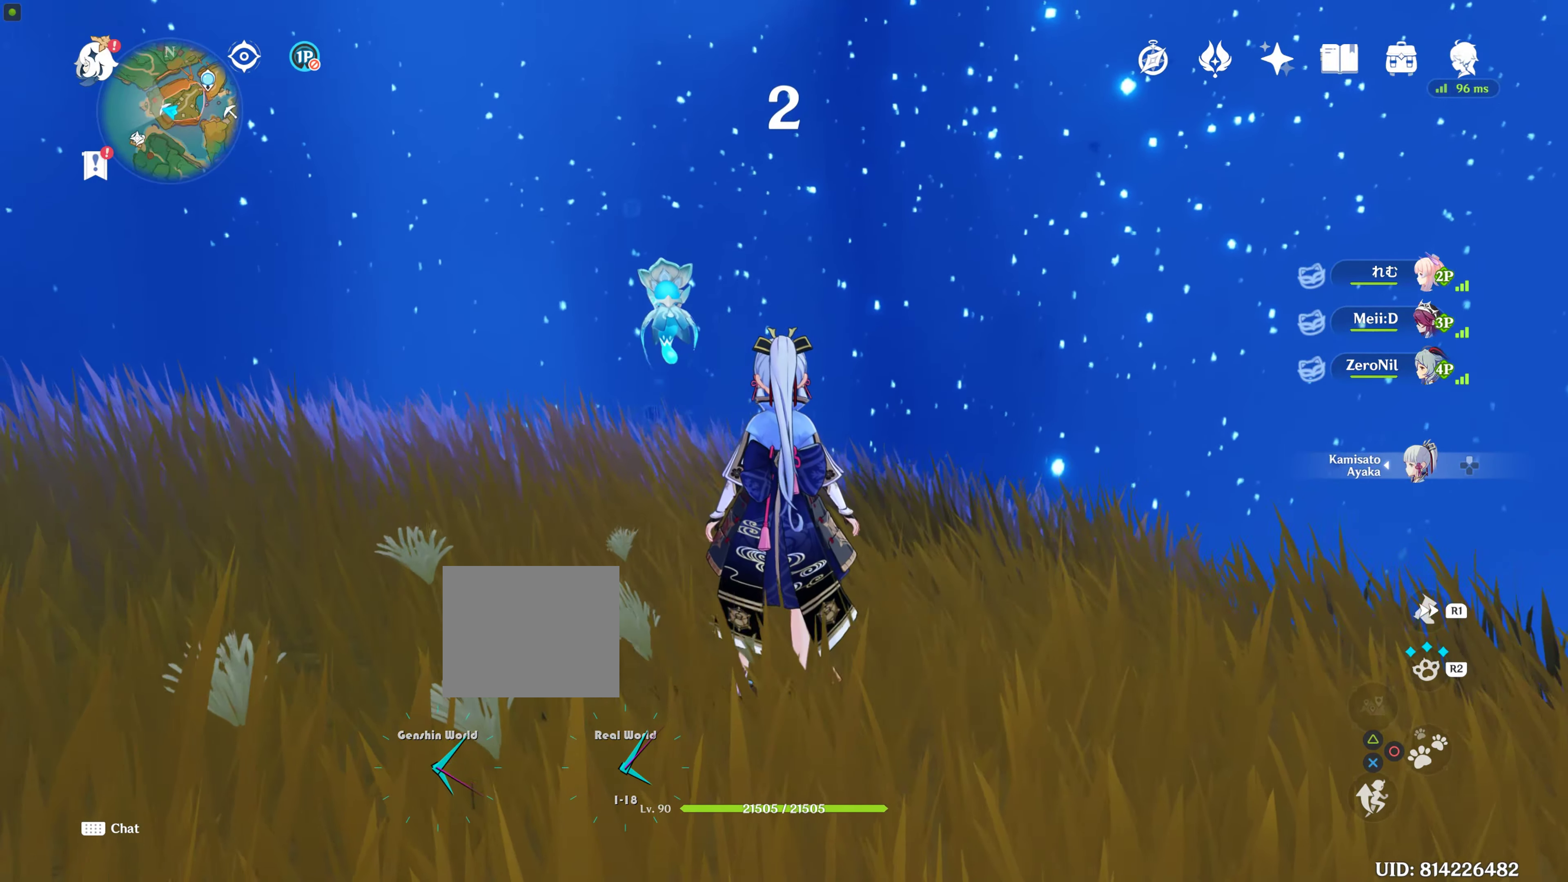
{"buttons": [], "left_stick": "center", "right_stick": "center", "events": [[150, "right_stick", "left"], [383, "right_stick", "center"]]}
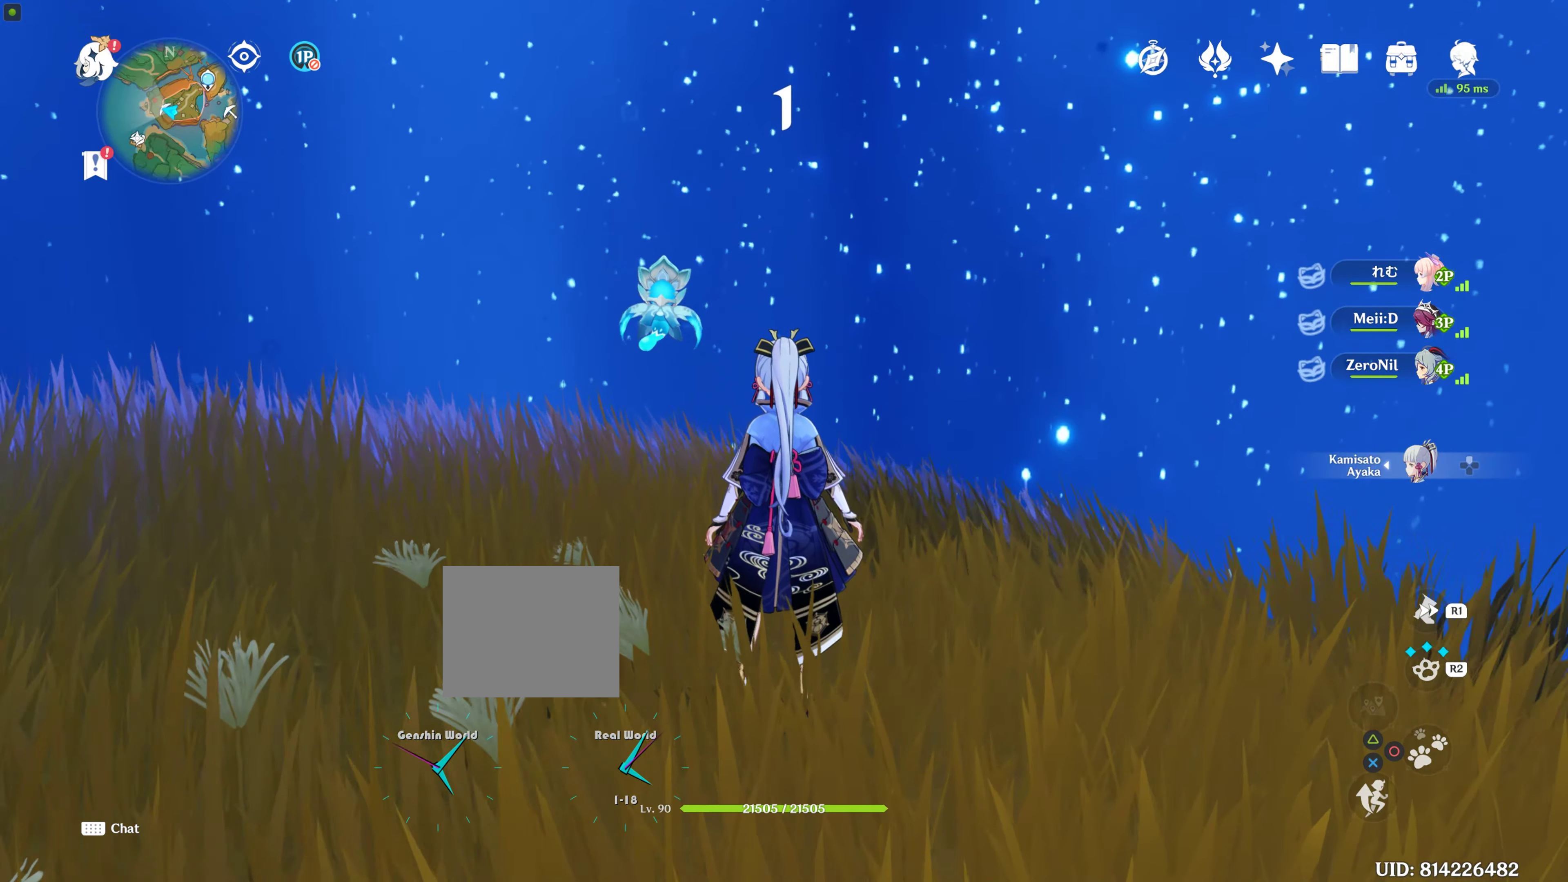
{"buttons": [], "left_stick": "center", "right_stick": "center", "events": []}
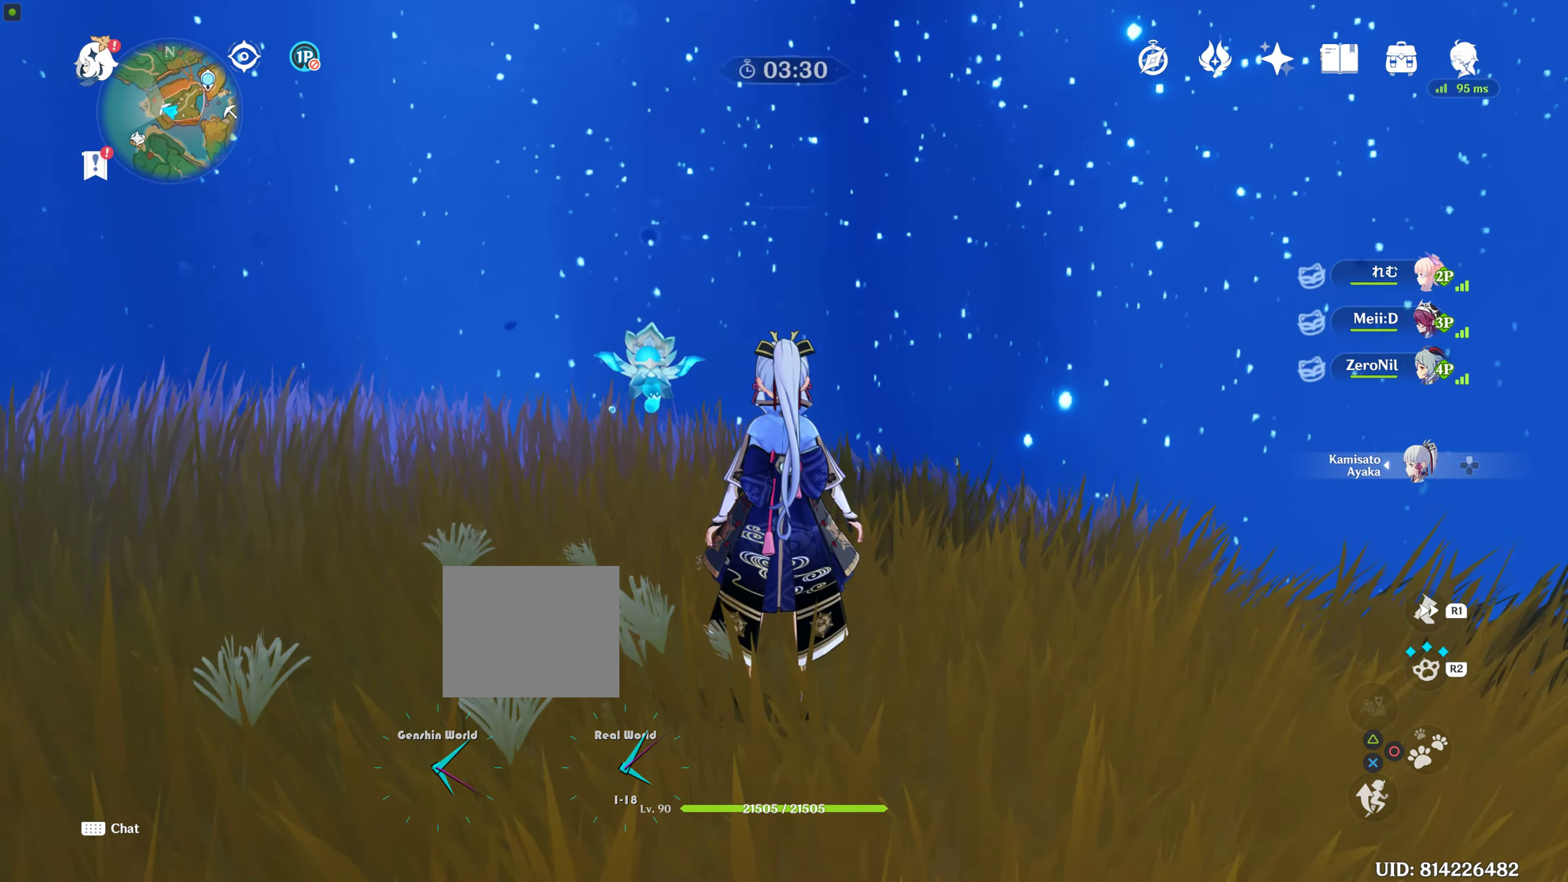
{"buttons": [], "left_stick": "center", "right_stick": "center", "events": []}
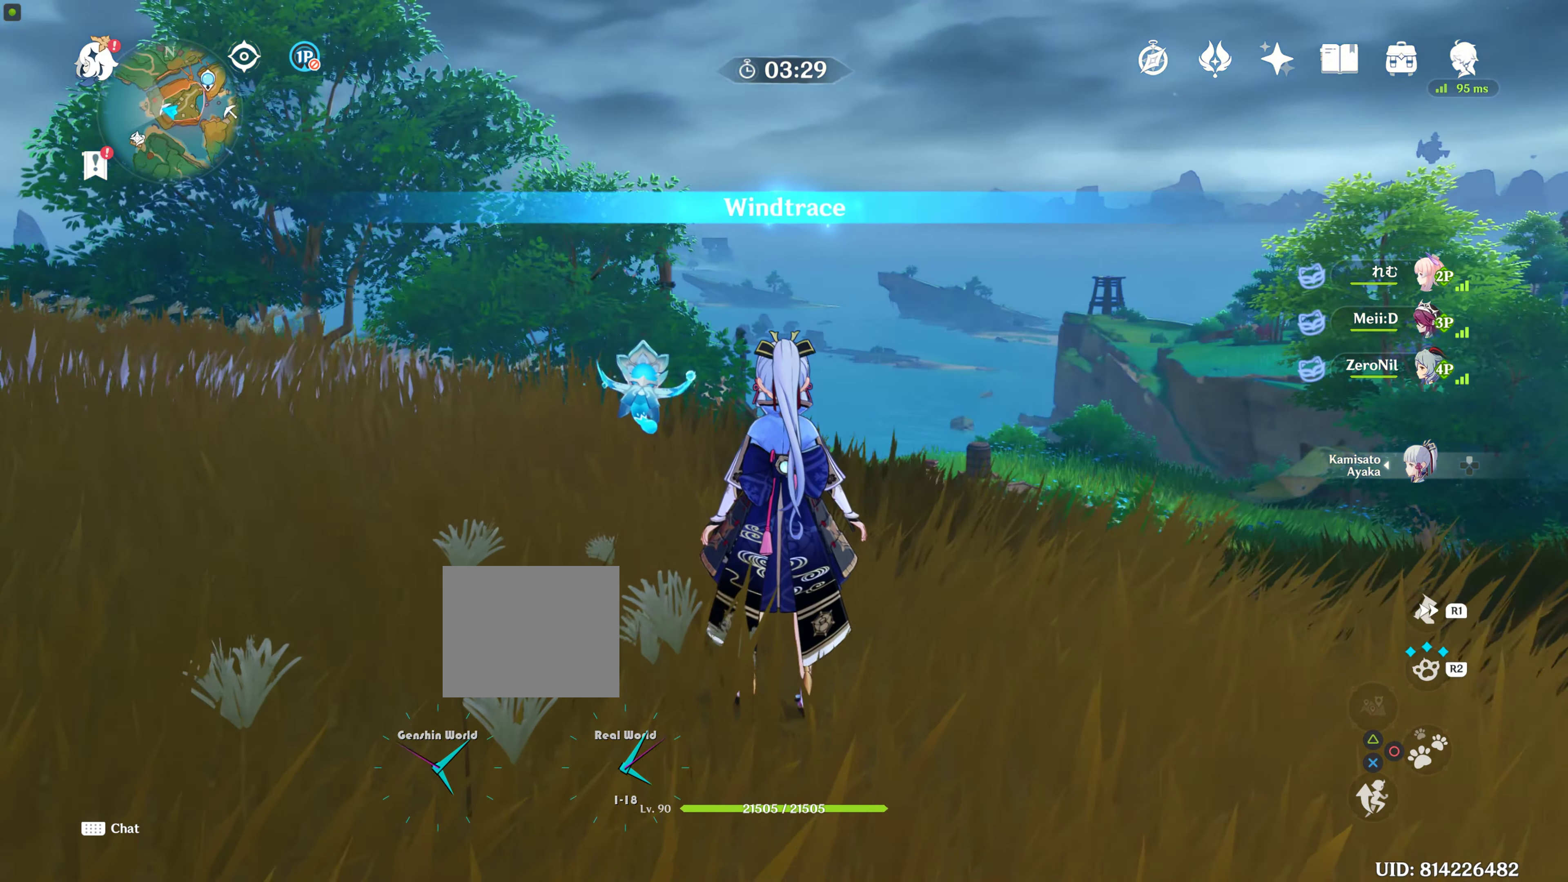
{"buttons": [], "left_stick": "up", "right_stick": "down", "events": [[250, "left_stick", "up"], [250, "right_stick", "down"]]}
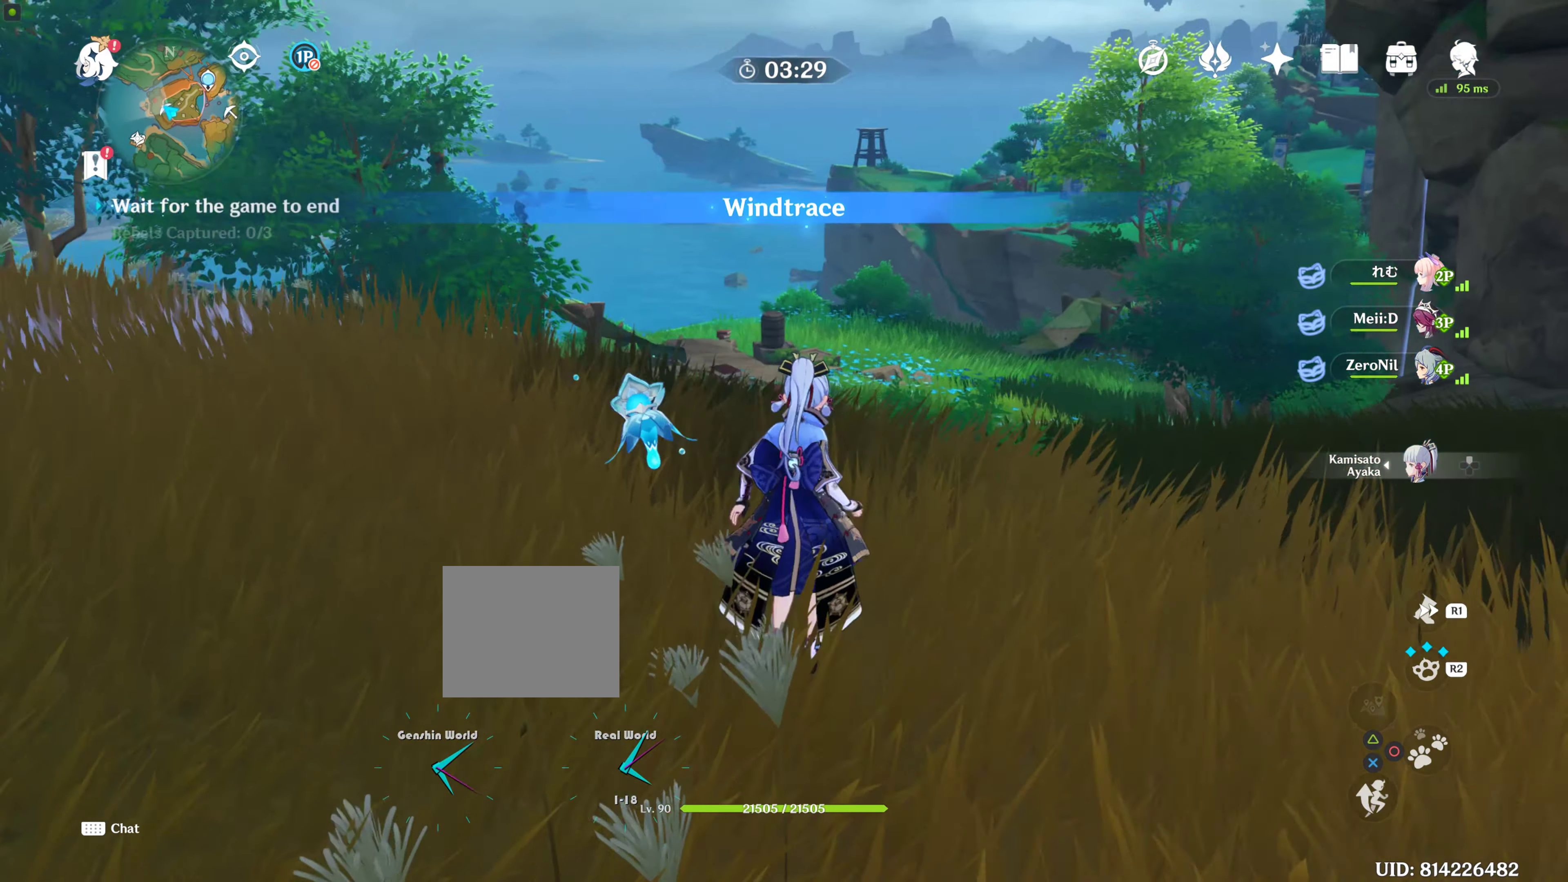
{"buttons": ["R1"], "left_stick": "up", "right_stick": "center", "events": [[117, "right_stick", "center"], [200, "R1", "down"]]}
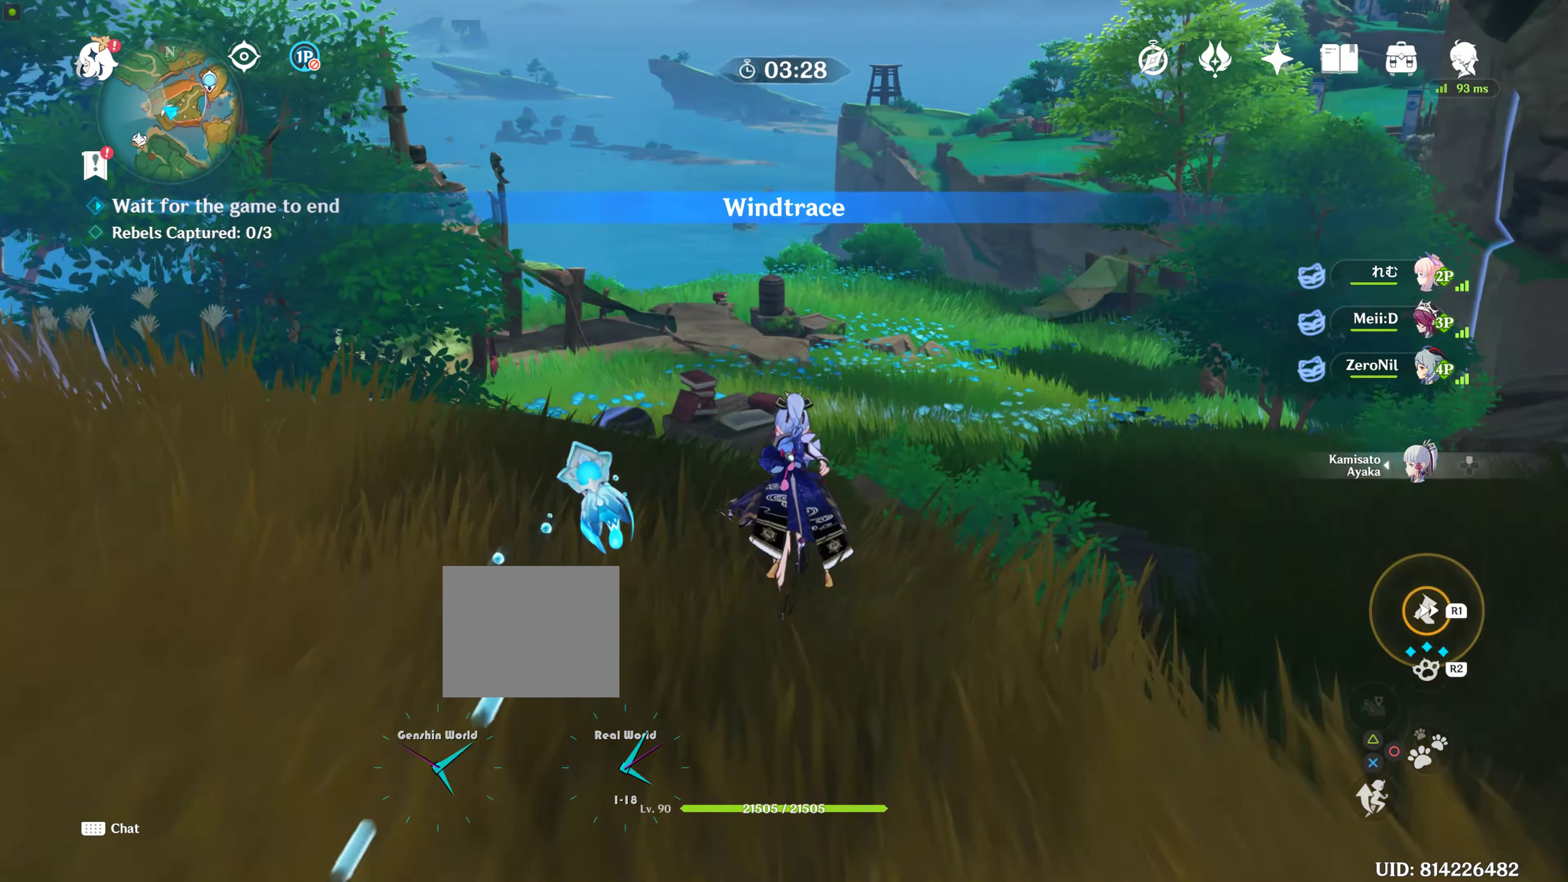
{"buttons": ["R1"], "left_stick": "up", "right_stick": "down", "events": [[150, "R2", "down"], [200, "R2", "up"], [267, "right_stick", "right"], [317, "right_stick", "down"], [400, "SELECT", "down"], [450, "SELECT", "up"]]}
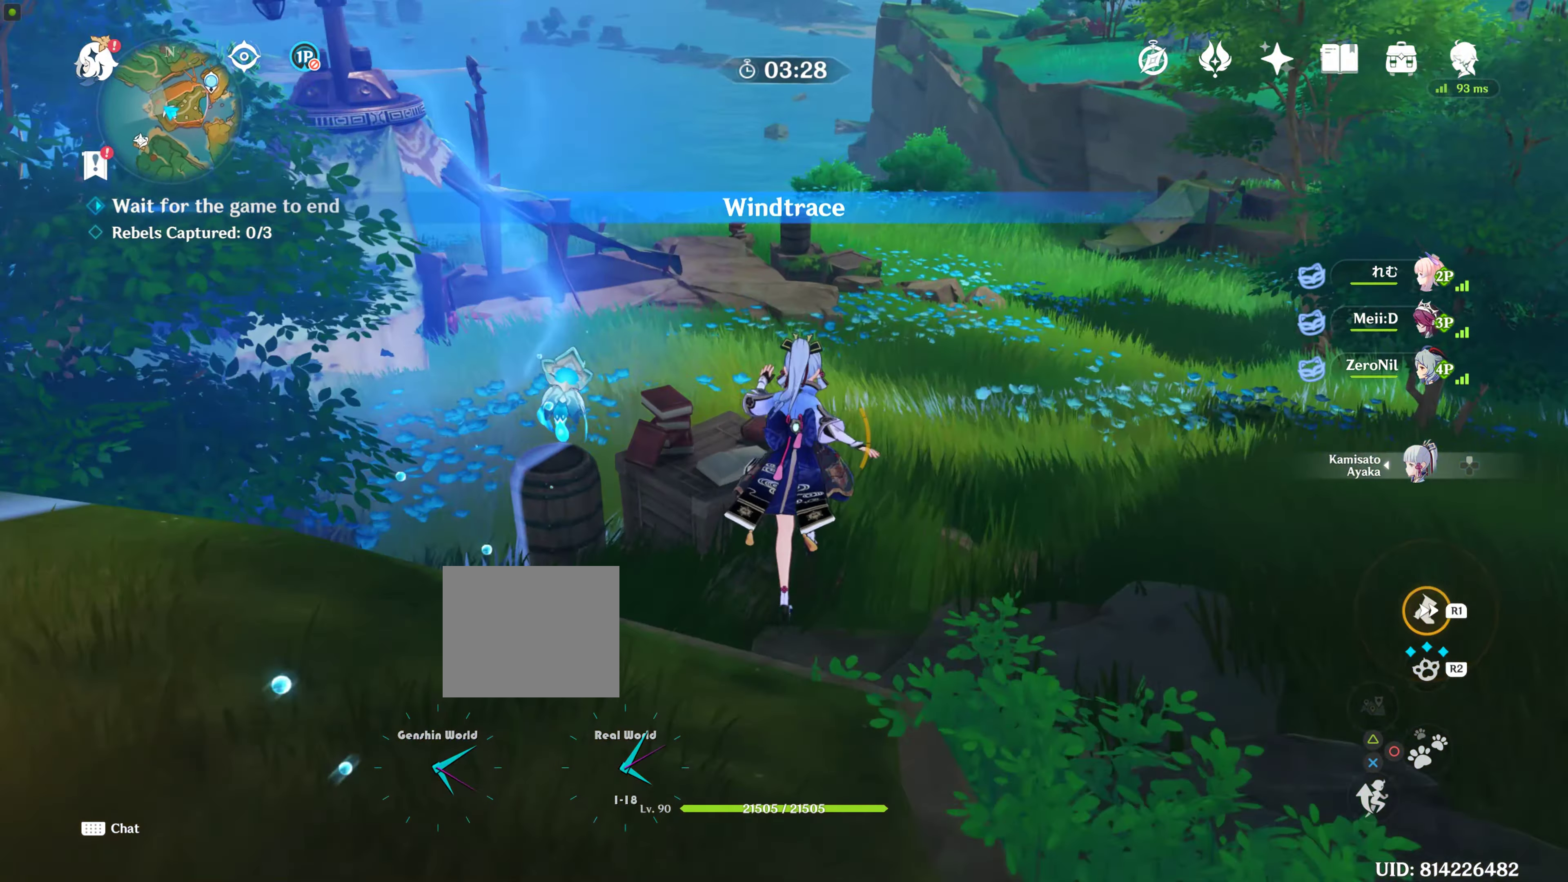
{"buttons": [], "left_stick": "up", "right_stick": "center", "events": [[33, "R2", "down"], [33, "right_stick", "center"], [83, "R2", "up"], [117, "R1", "up"]]}
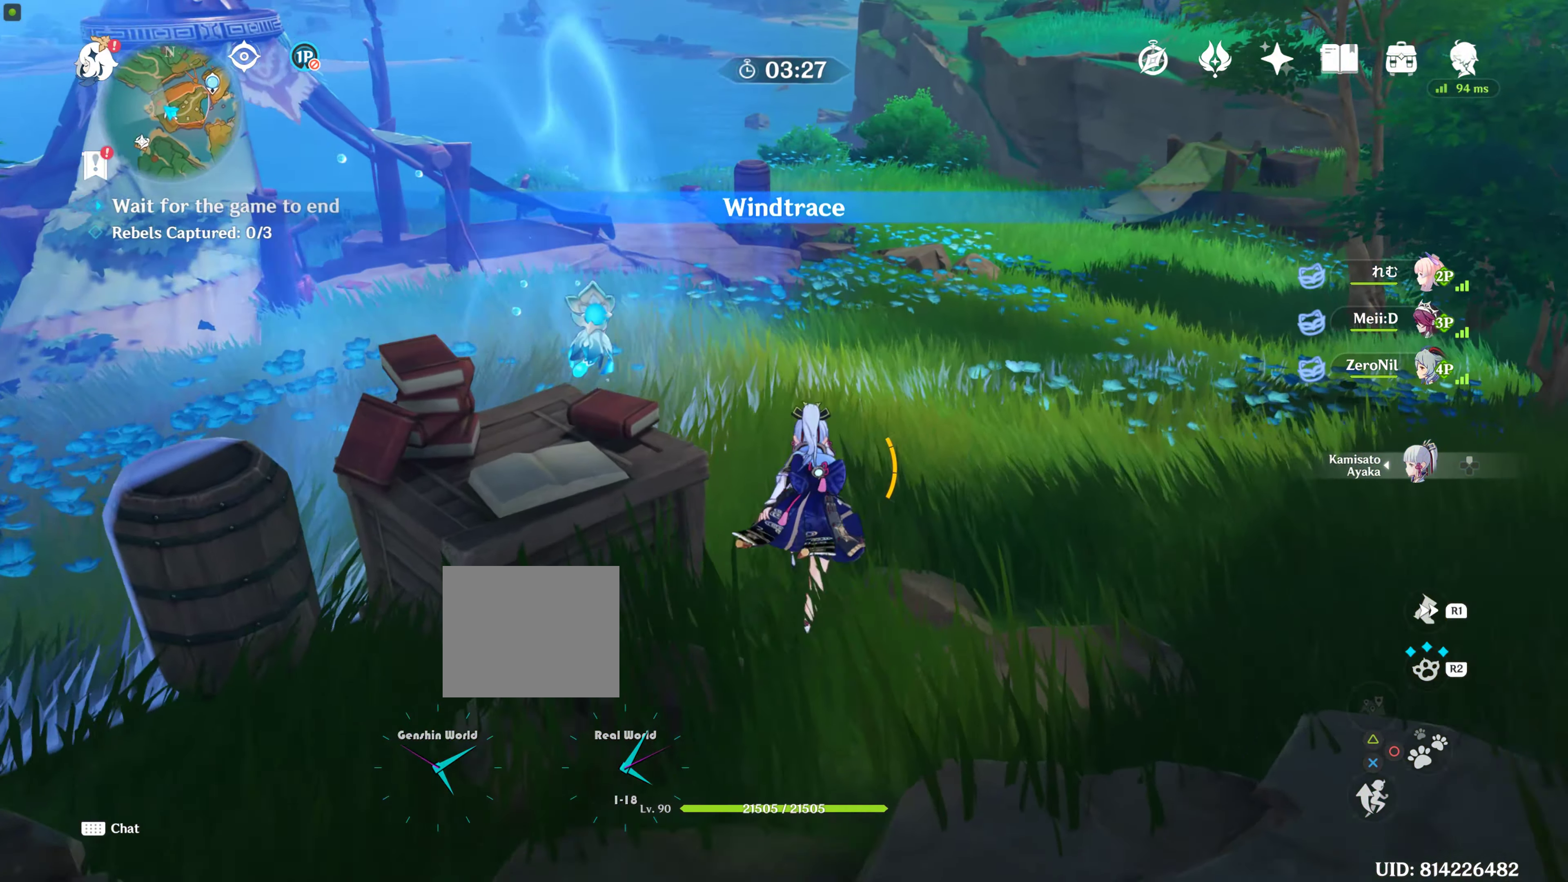
{"buttons": [], "left_stick": "up", "right_stick": "center", "events": [[217, "left_stick", "up-right"], [417, "left_stick", "up"]]}
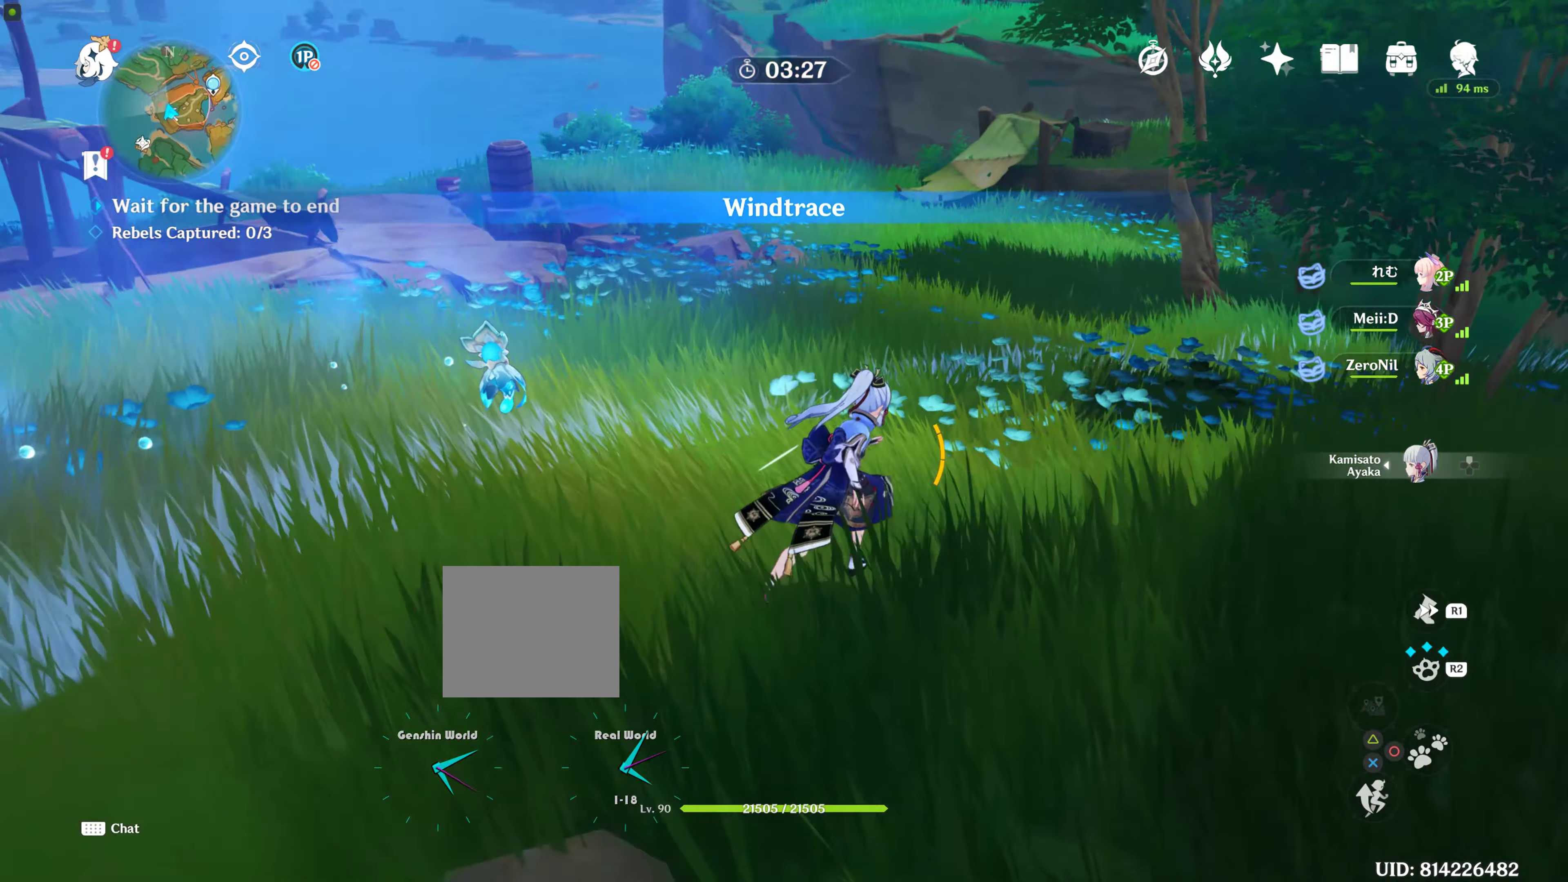
{"buttons": [], "left_stick": "right", "right_stick": "right", "events": [[150, "R1", "down"], [367, "R1", "up"], [450, "left_stick", "right"], [450, "right_stick", "right"]]}
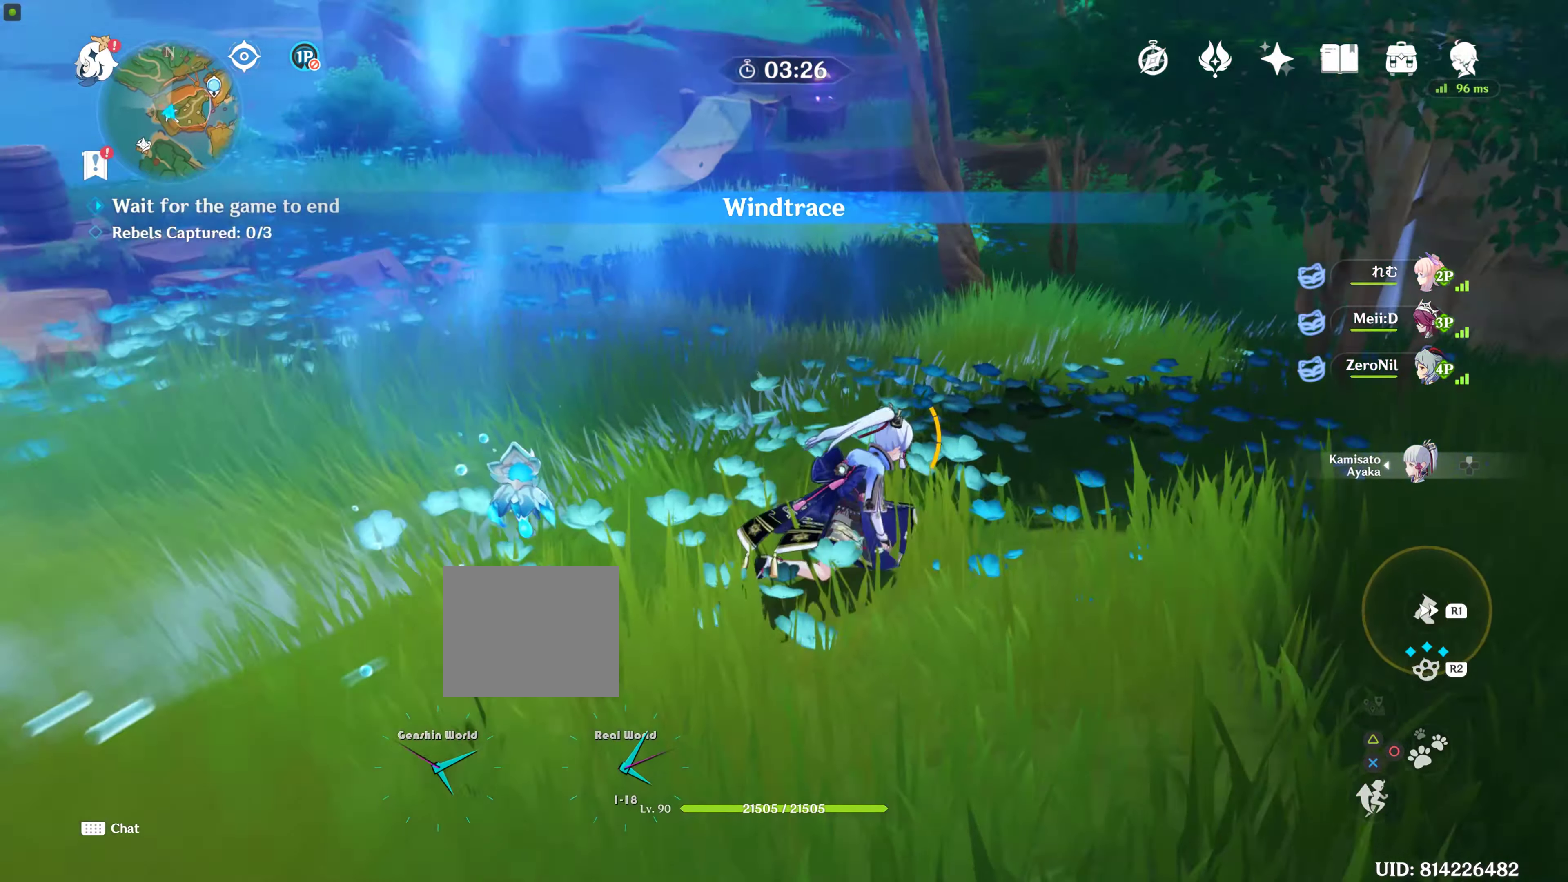
{"buttons": [], "left_stick": "up-right", "right_stick": "center", "events": [[200, "left_stick", "up-right"], [250, "right_stick", "center"], [317, "left_stick", "up"], [484, "left_stick", "up-right"]]}
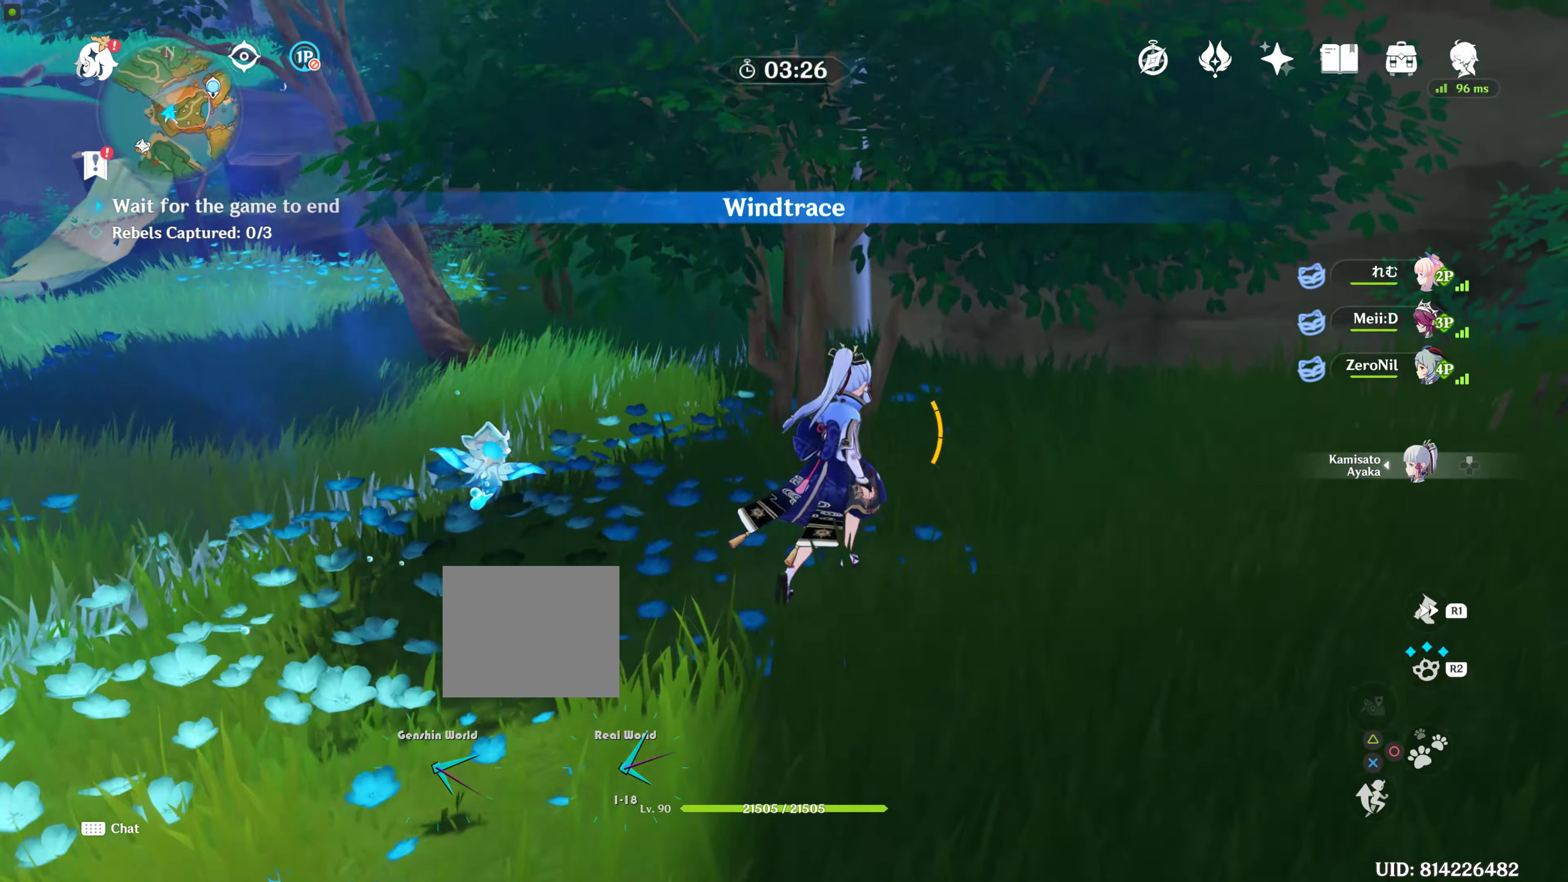
{"buttons": [], "left_stick": "right", "right_stick": "center", "events": [[200, "left_stick", "right"], [200, "right_stick", "up-right"], [434, "right_stick", "center"]]}
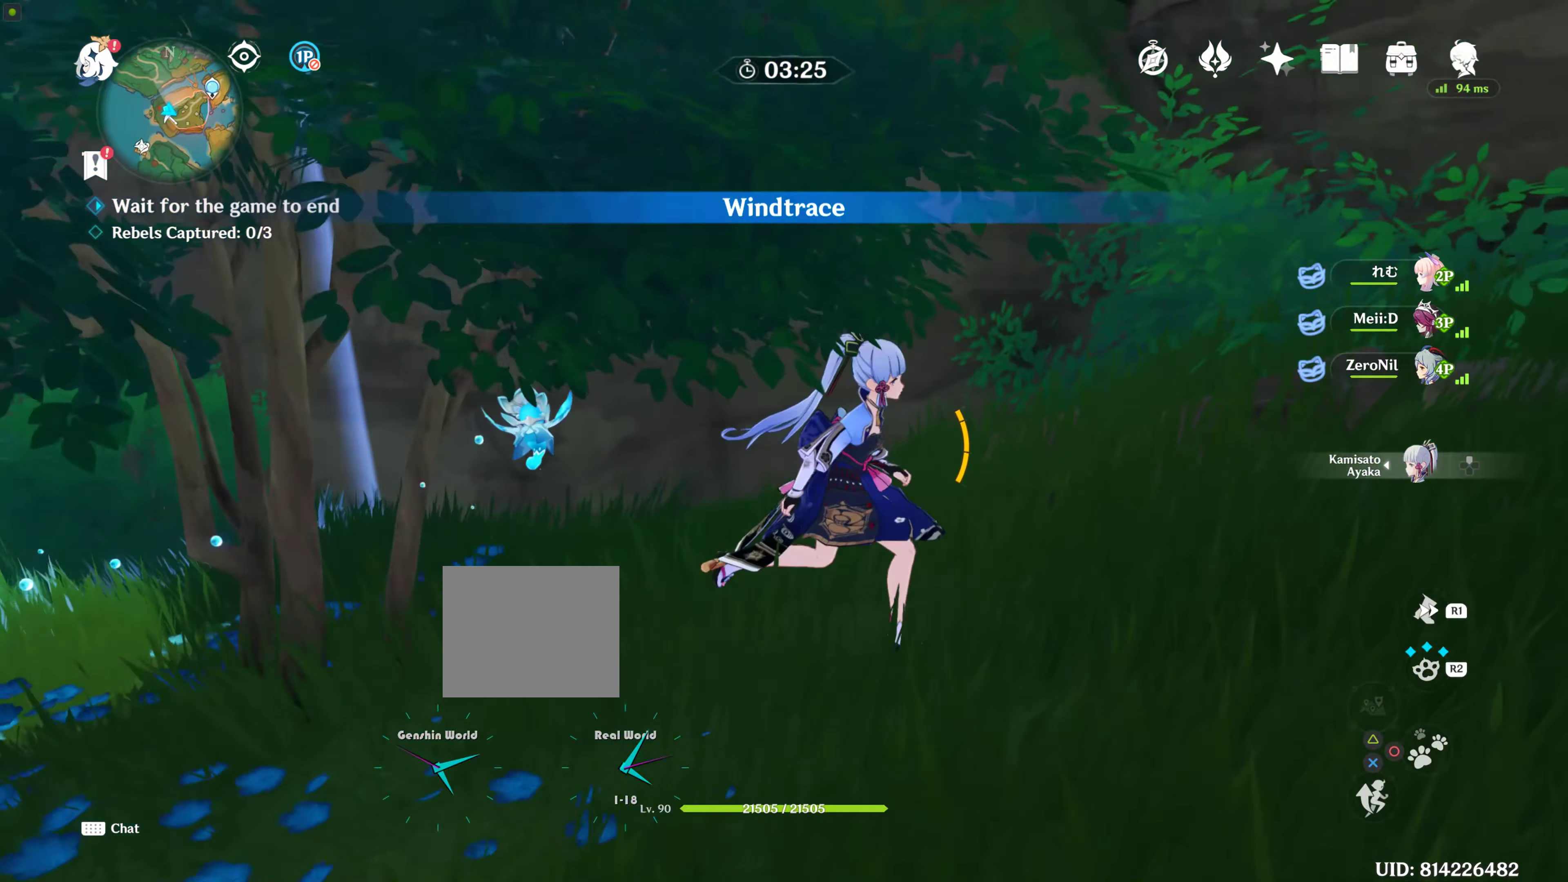
{"buttons": [], "left_stick": "up-right", "right_stick": "up", "events": [[134, "left_stick", "up-right"], [200, "R1", "down"], [384, "R1", "up"], [384, "right_stick", "up"]]}
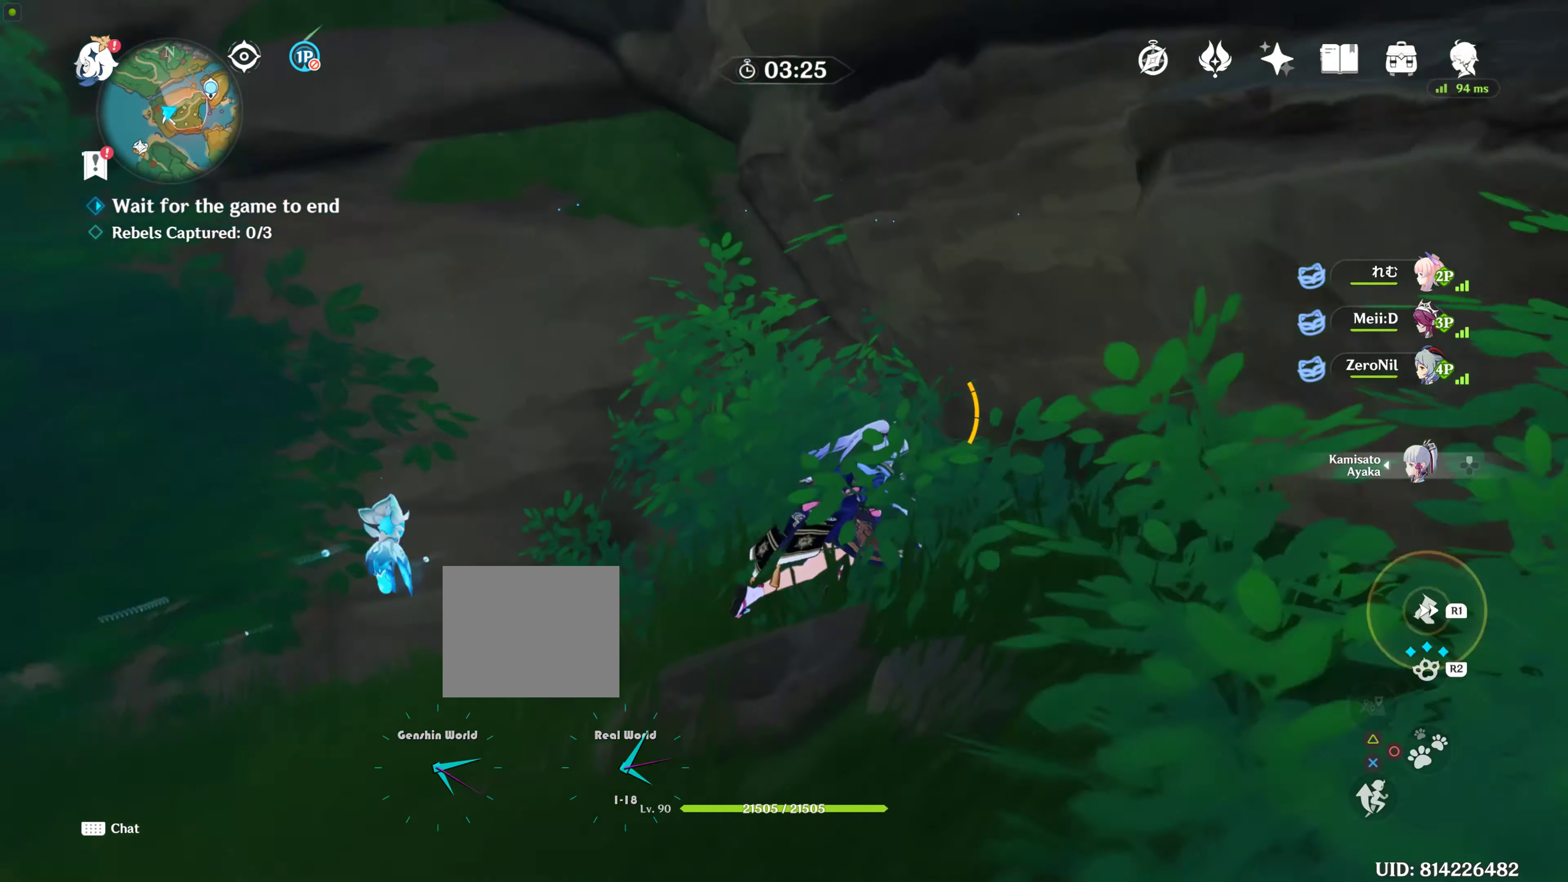
{"buttons": [], "left_stick": "down-right", "right_stick": "right", "events": [[50, "right_stick", "center"], [117, "left_stick", "right"], [250, "left_stick", "down-right"], [267, "right_stick", "right"]]}
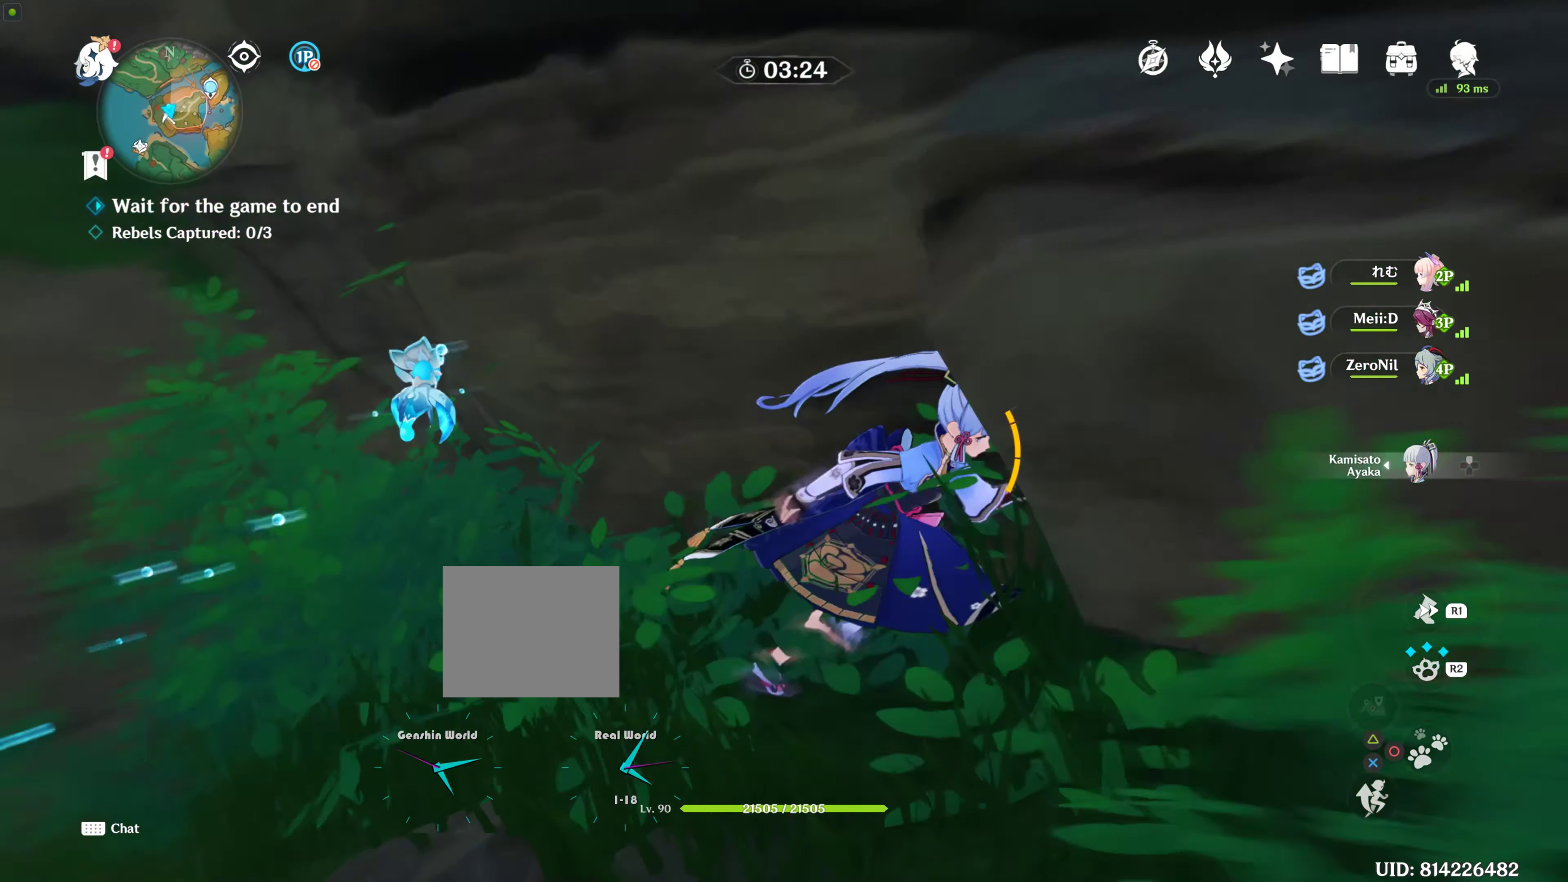
{"buttons": [], "left_stick": "down-right", "right_stick": "right", "events": [[50, "right_stick", "center"], [284, "right_stick", "right"]]}
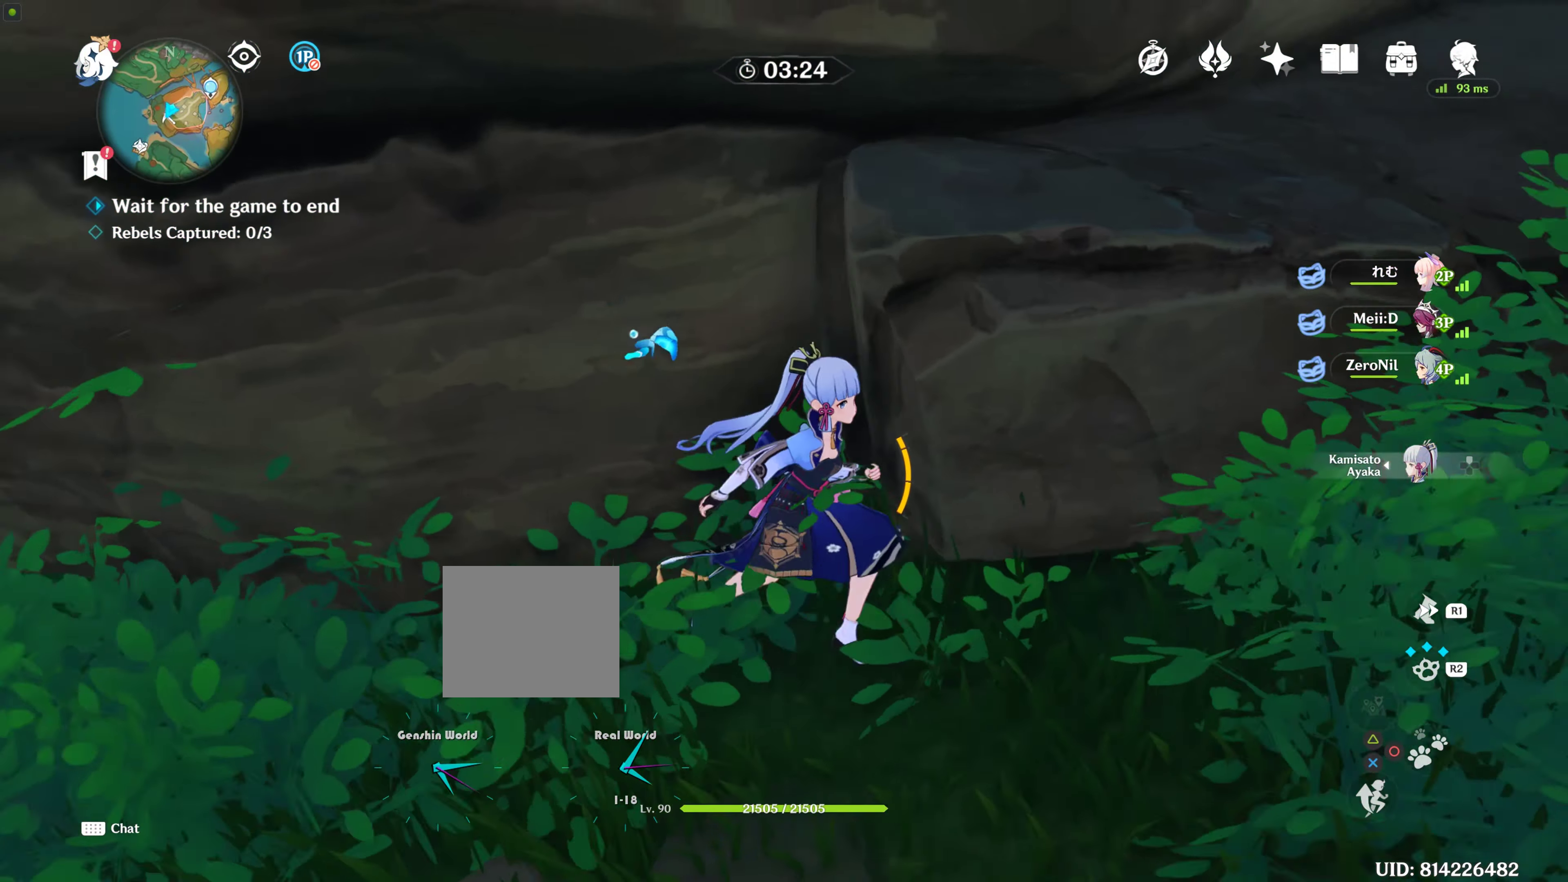
{"buttons": [], "left_stick": "down", "right_stick": "center", "events": [[100, "left_stick", "down"], [234, "right_stick", "center"]]}
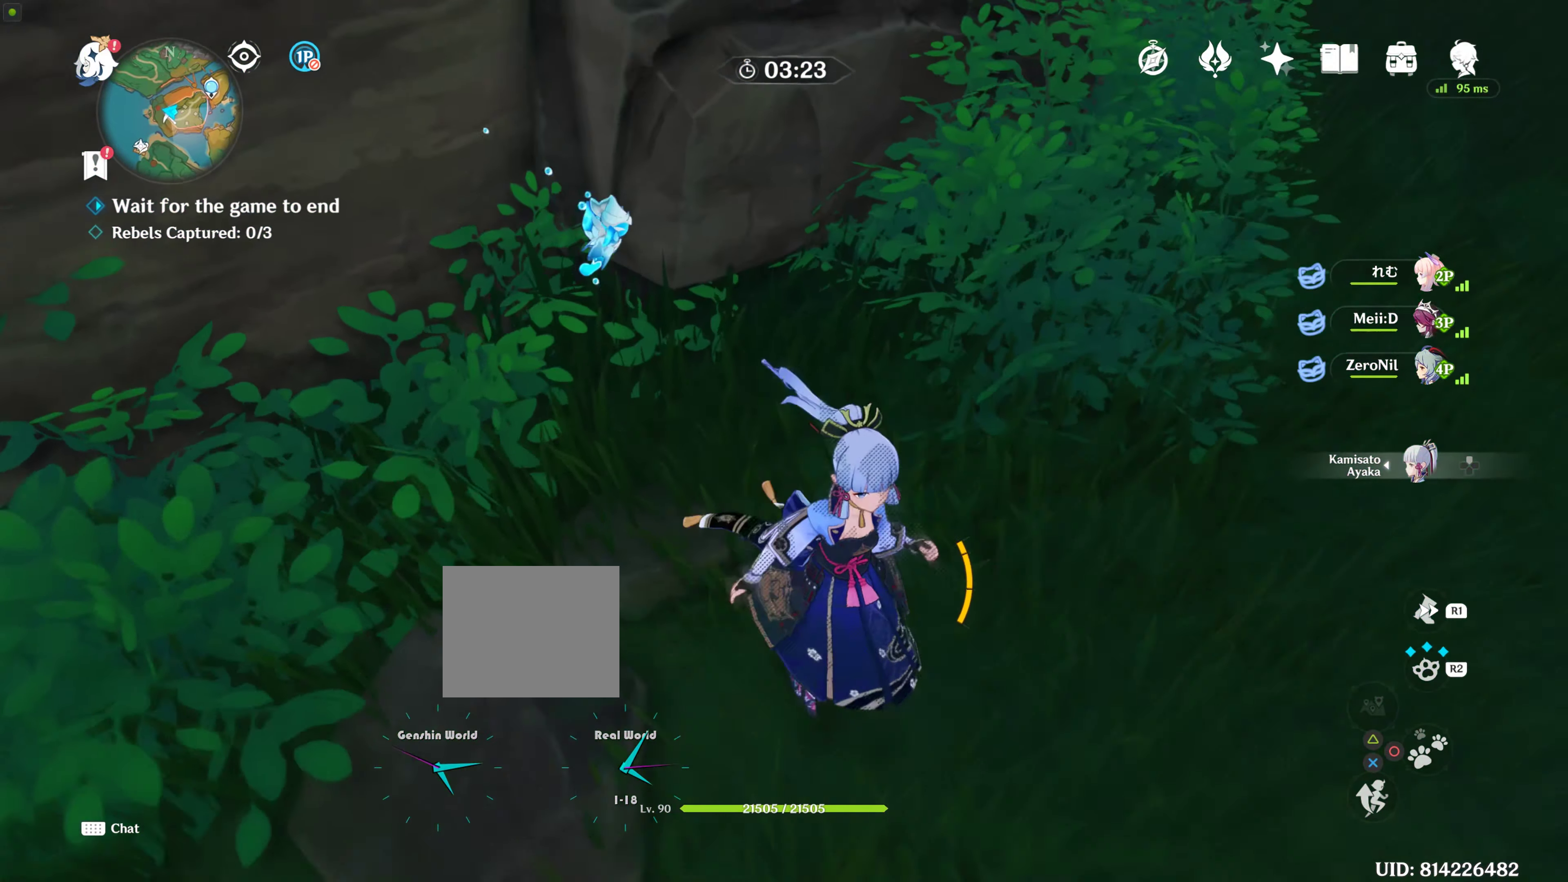
{"buttons": ["R1"], "left_stick": "up-right", "right_stick": "up", "events": [[134, "R1", "down"], [134, "left_stick", "up-right"], [134, "right_stick", "up-right"], [367, "right_stick", "up"]]}
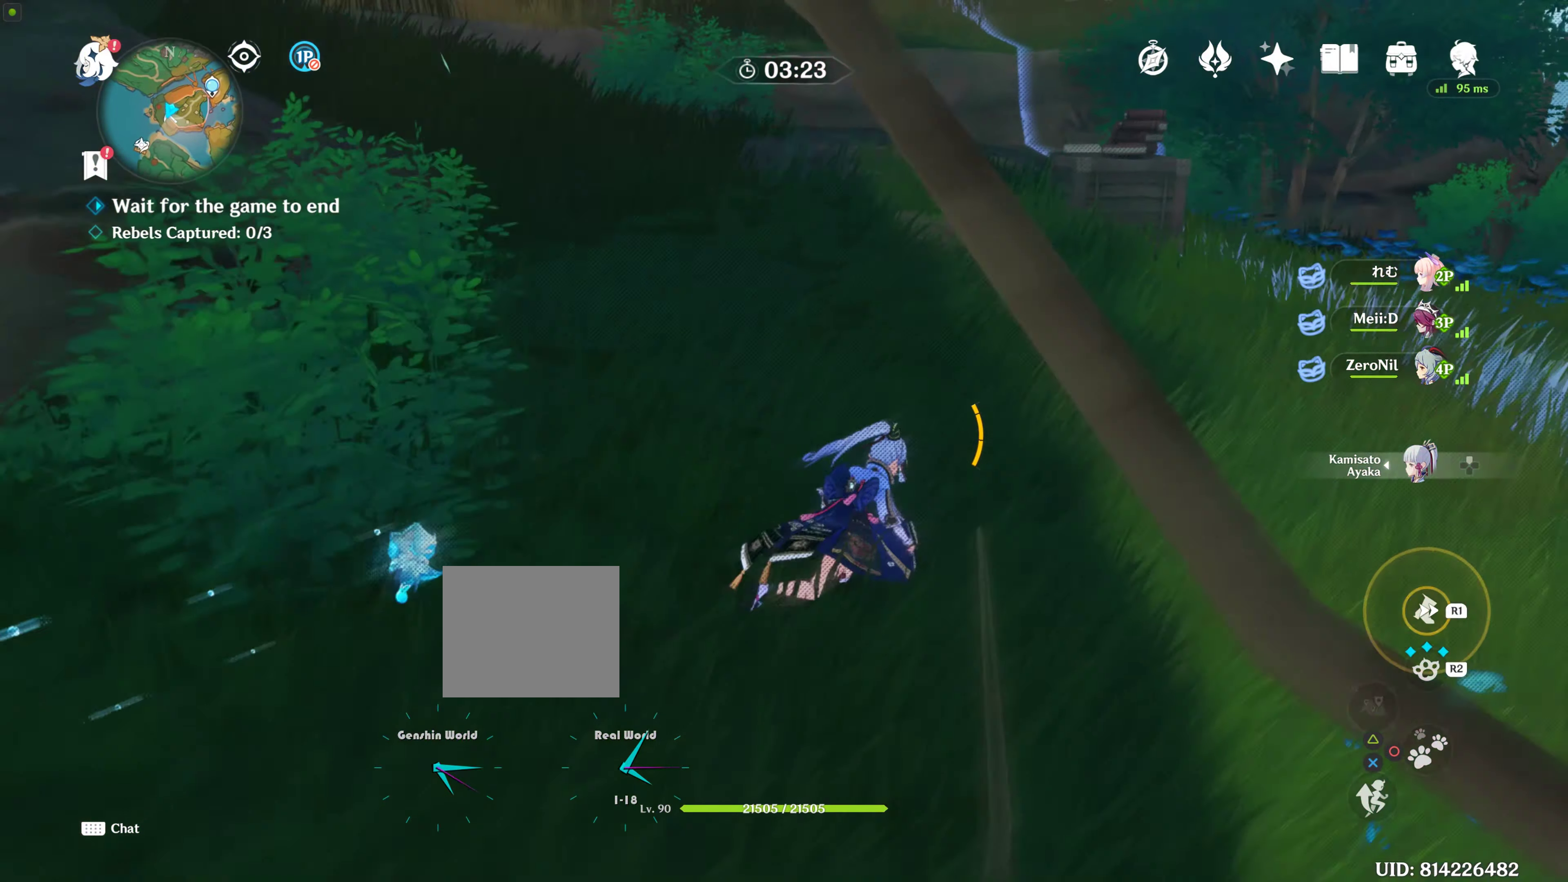
{"buttons": [], "left_stick": "up", "right_stick": "center", "events": [[17, "R1", "up"], [17, "right_stick", "center"], [150, "left_stick", "up"], [150, "right_stick", "up"], [334, "right_stick", "center"]]}
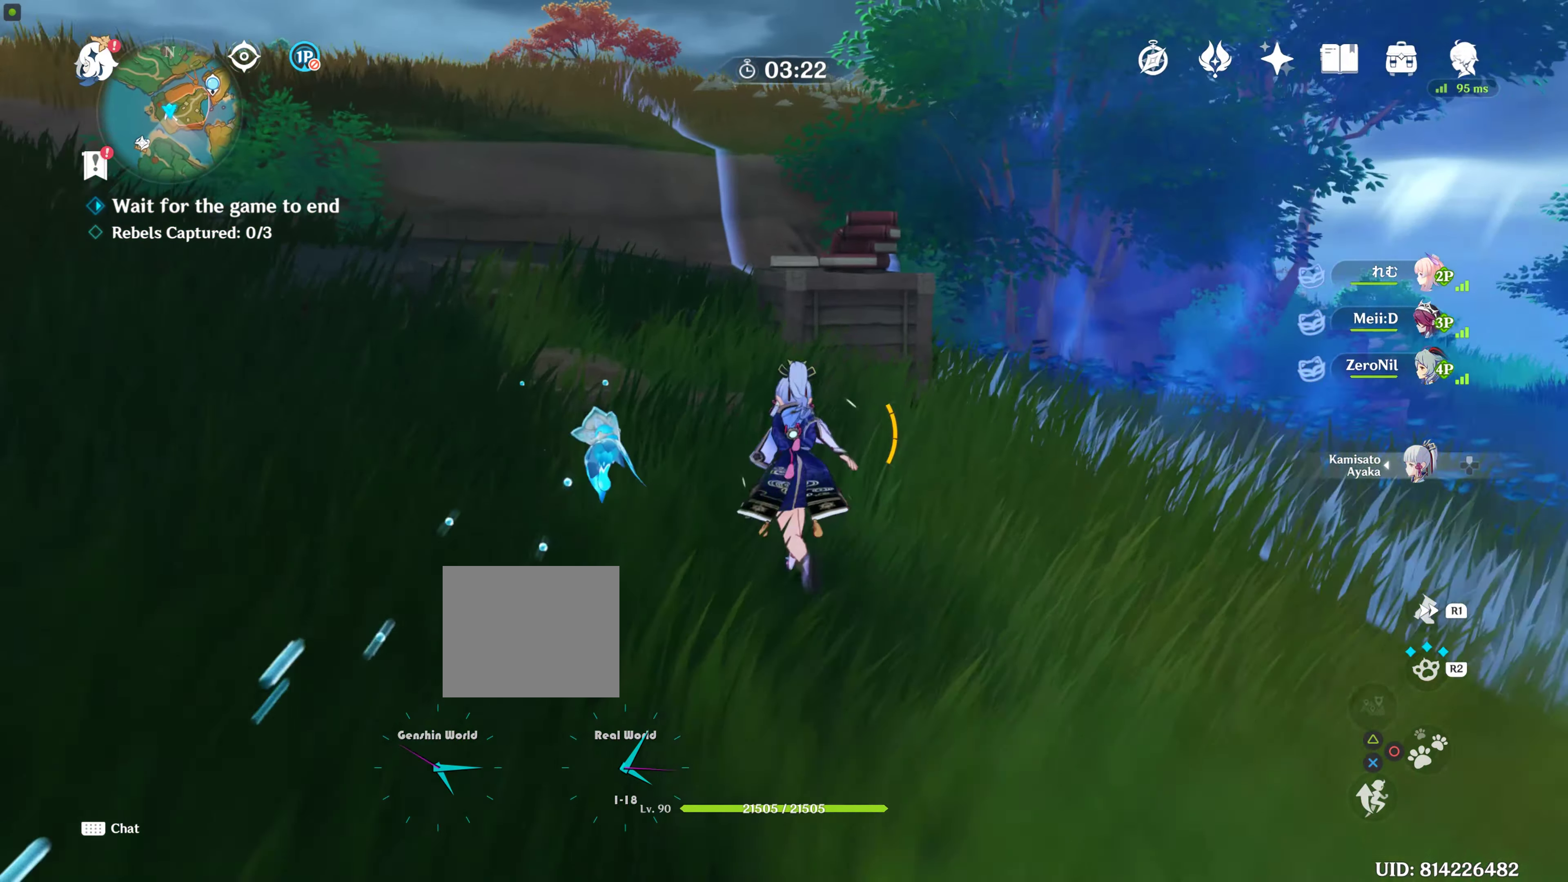
{"buttons": [], "left_stick": "up", "right_stick": "center", "events": [[316, "right_stick", "left"], [483, "right_stick", "center"]]}
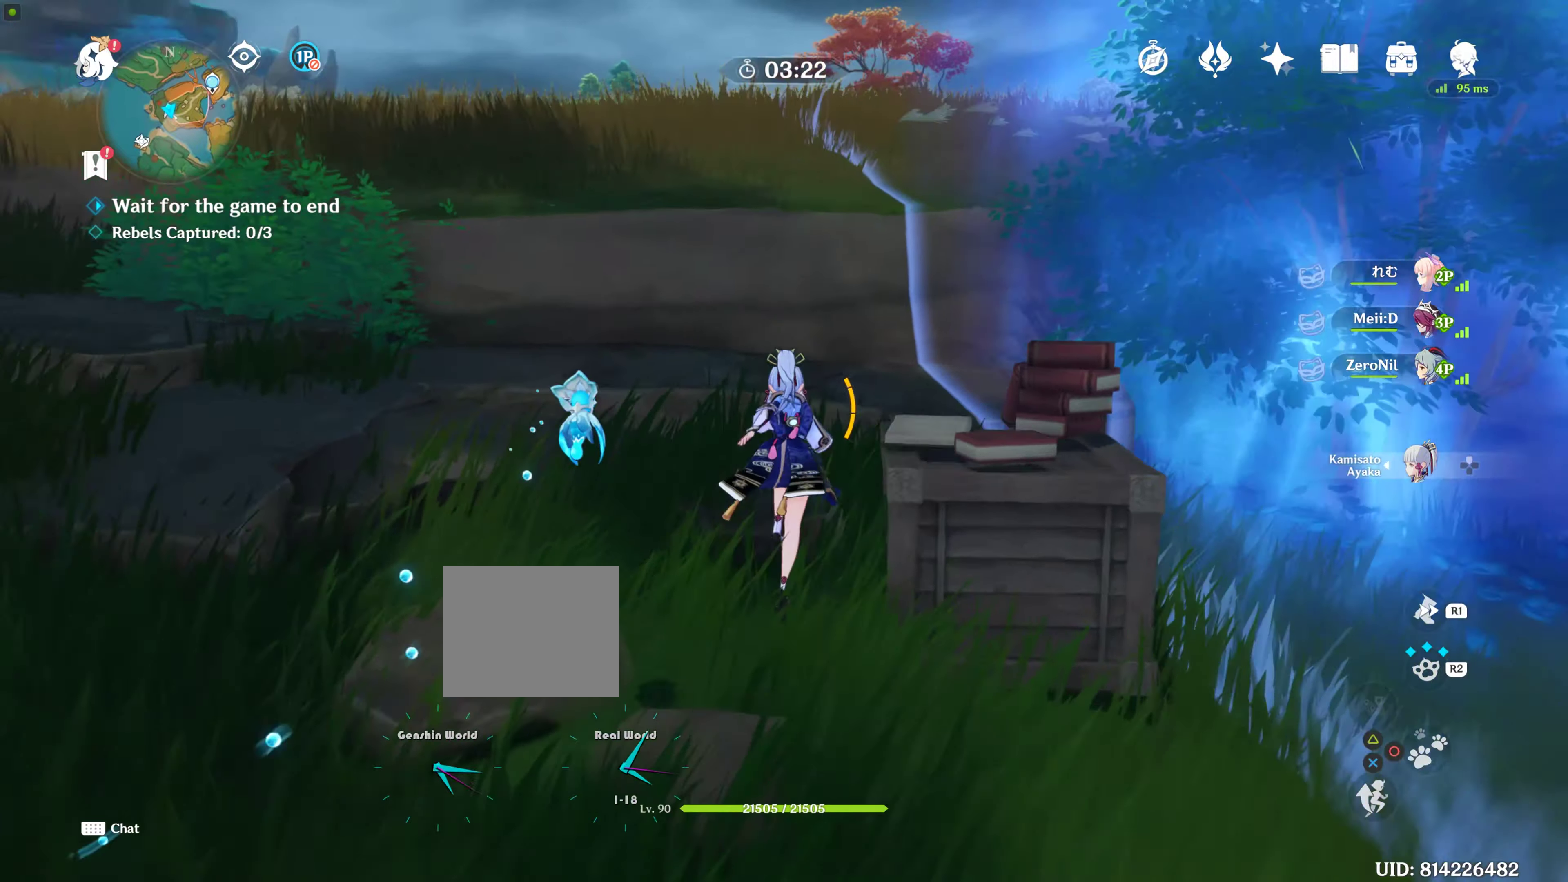
{"buttons": [], "left_stick": "up-left", "right_stick": "left", "events": [[233, "left_stick", "left"], [316, "left_stick", "up-left"], [500, "right_stick", "left"]]}
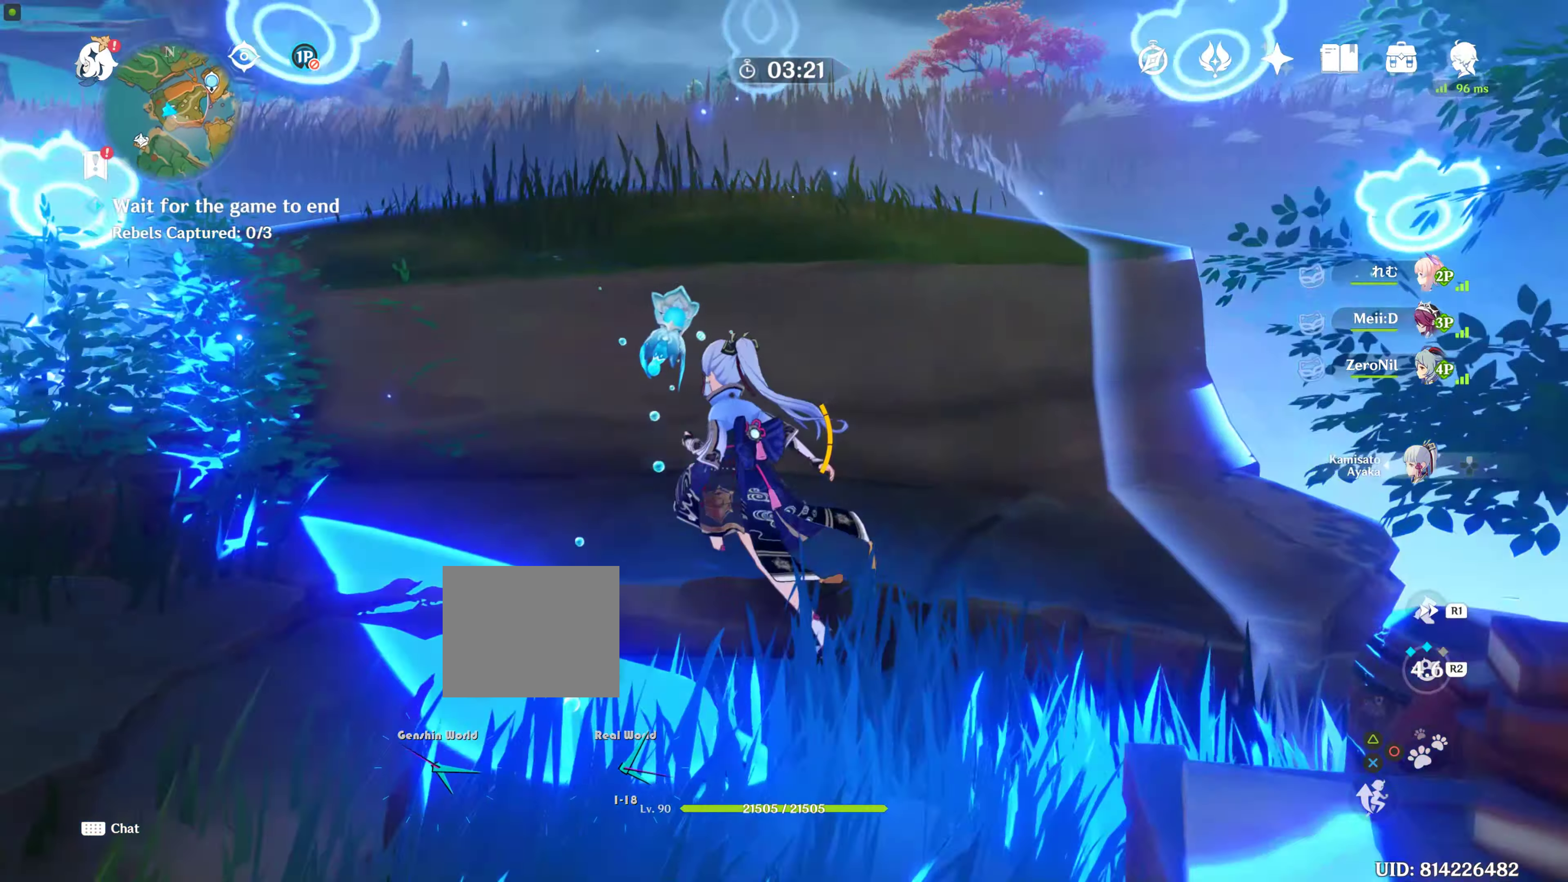
{"buttons": [], "left_stick": "up", "right_stick": "left", "events": [[166, "R1", "down"], [166, "left_stick", "up"], [166, "right_stick", "center"], [300, "R2", "down"], [350, "R2", "up"], [350, "right_stick", "left"], [450, "R1", "up"]]}
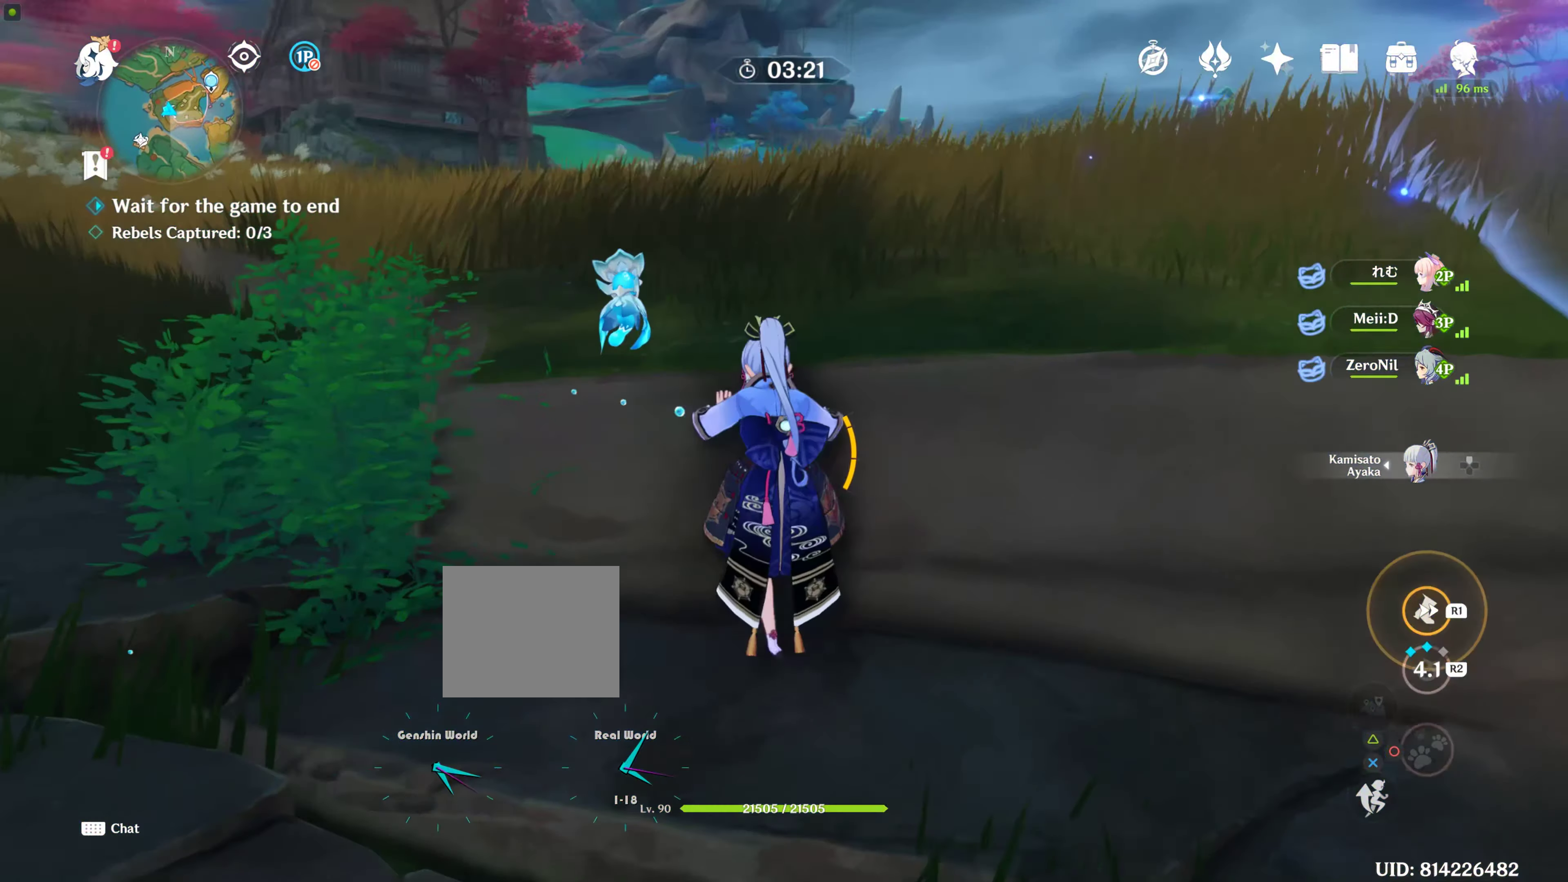
{"buttons": [], "left_stick": "up", "right_stick": "center", "events": [[33, "right_stick", "center"], [316, "CROSS", "down"], [450, "CROSS", "up"]]}
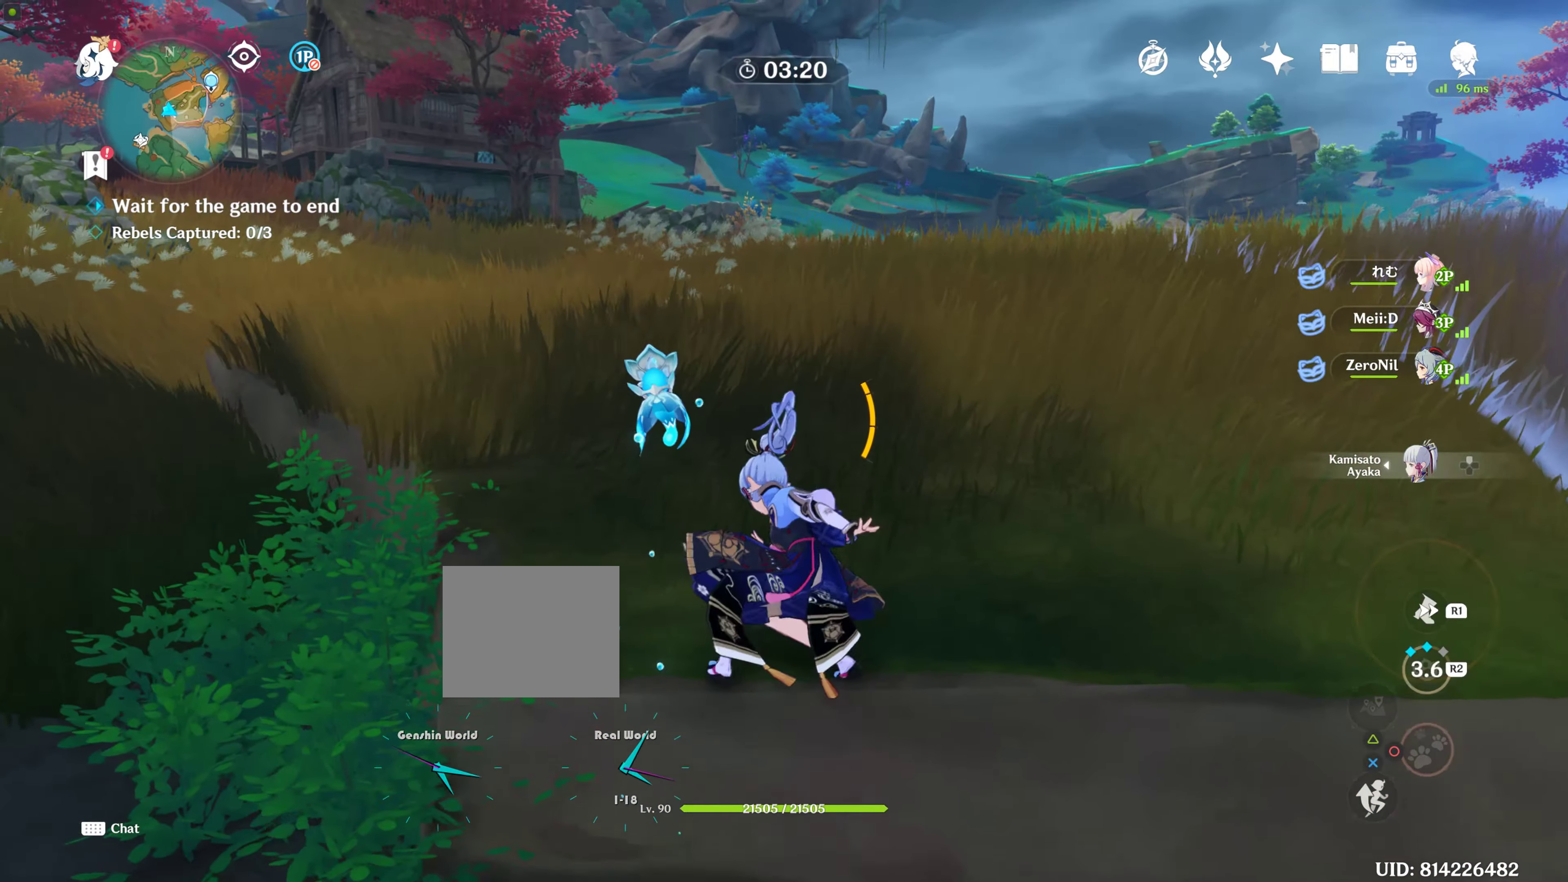
{"buttons": [], "left_stick": "up", "right_stick": "down-left", "events": [[83, "CROSS", "down"], [100, "CROSS", "up"], [216, "R1", "down"], [450, "TRIANGLE", "down"], [500, "R1", "up"], [500, "TRIANGLE", "up"], [500, "right_stick", "down-left"]]}
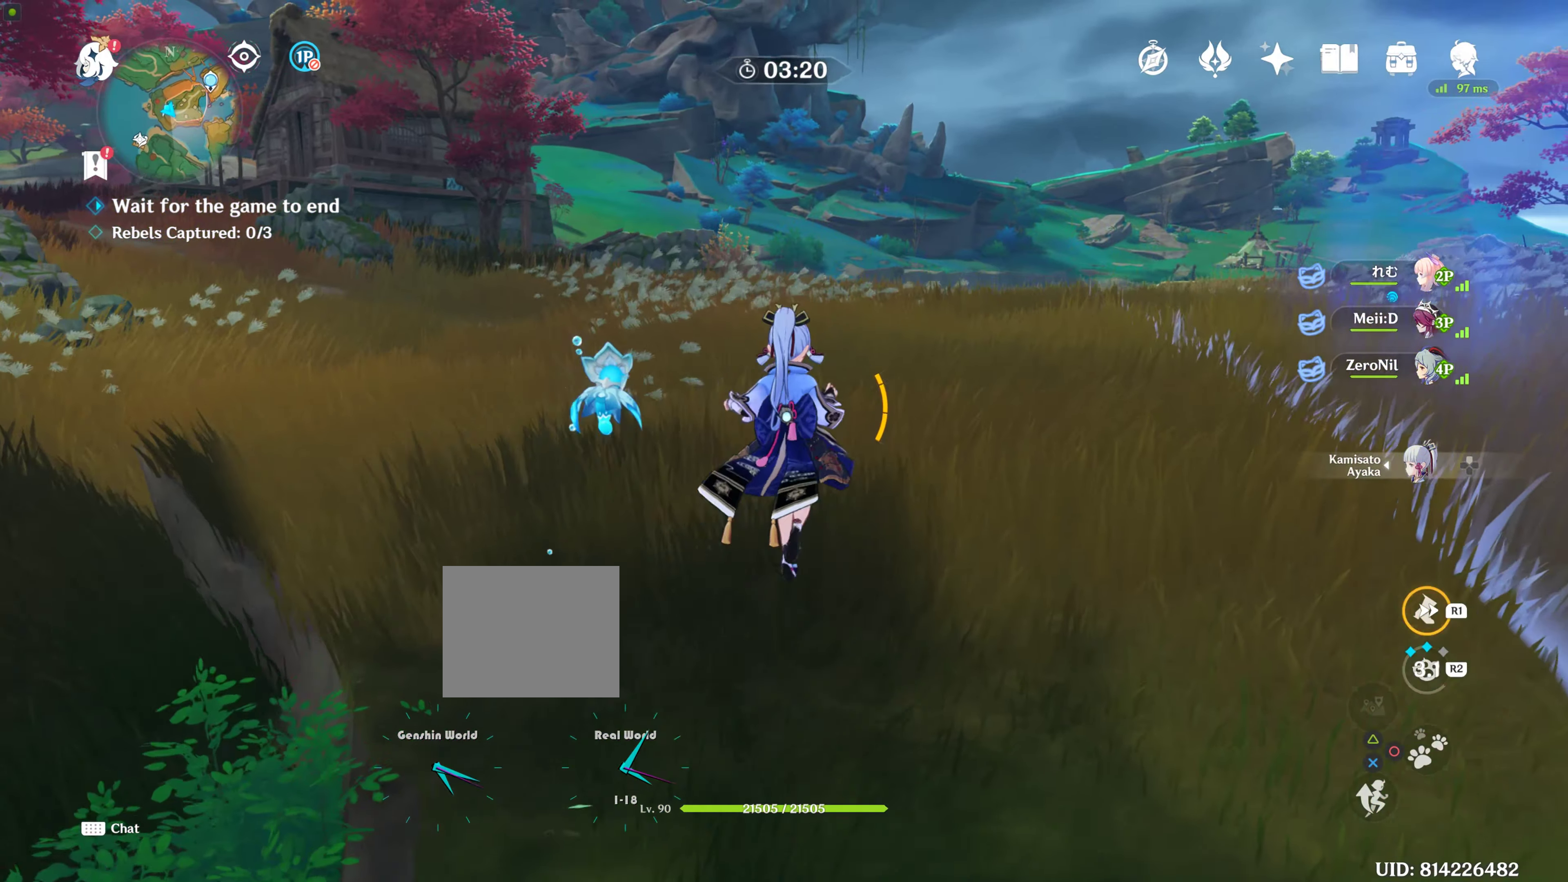
{"buttons": ["R1"], "left_stick": "up", "right_stick": "center", "events": [[316, "right_stick", "center"], [433, "R1", "down"]]}
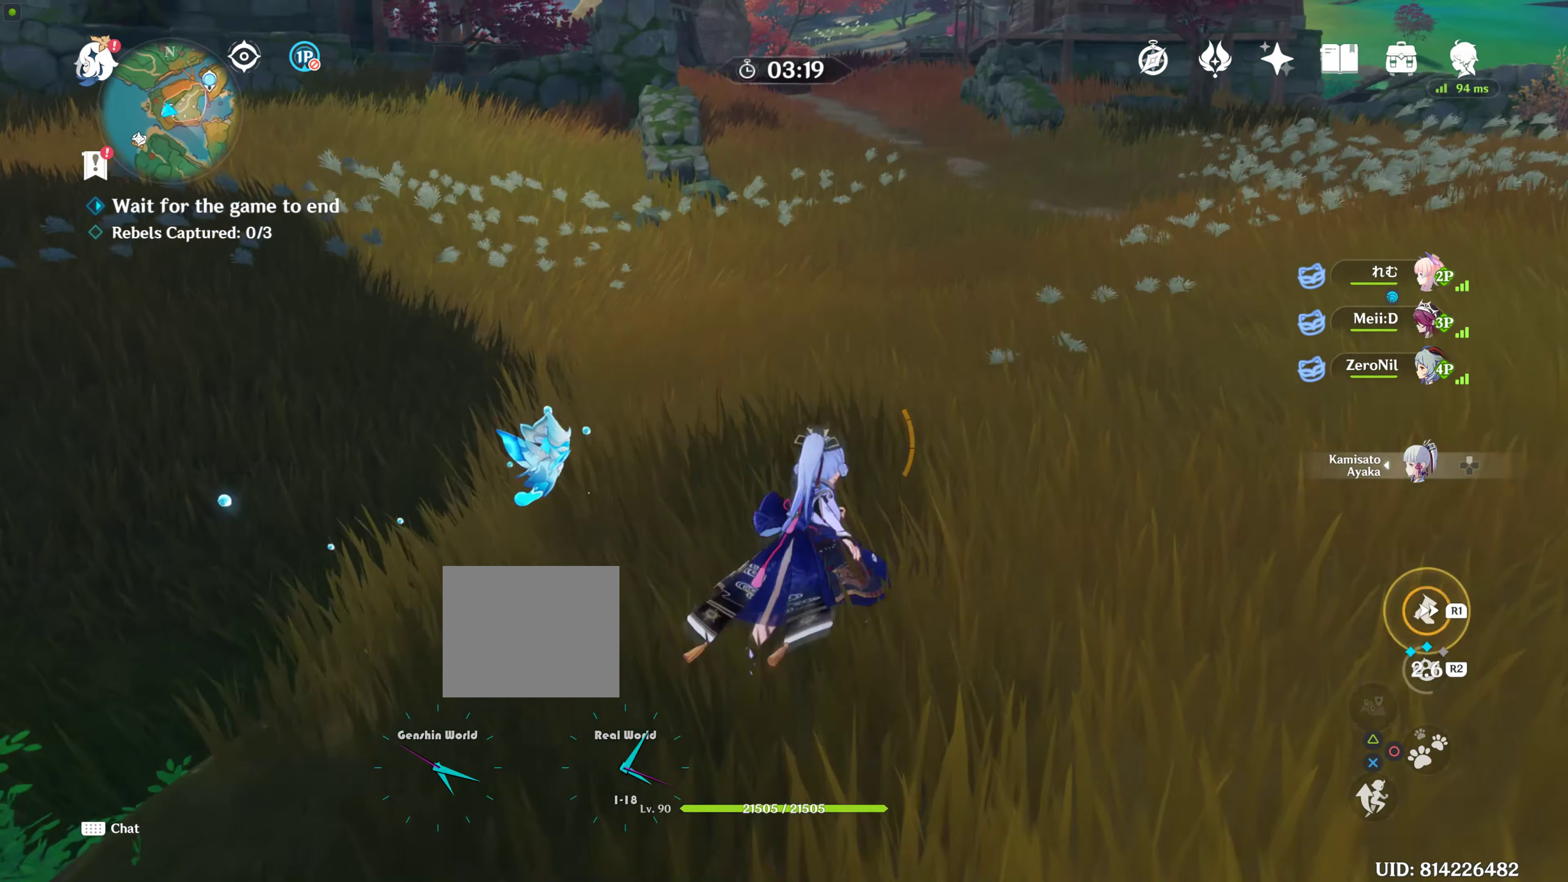
{"buttons": [], "left_stick": "up", "right_stick": "center", "events": [[100, "R1", "up"], [250, "CIRCLE", "down"], [350, "CIRCLE", "up"]]}
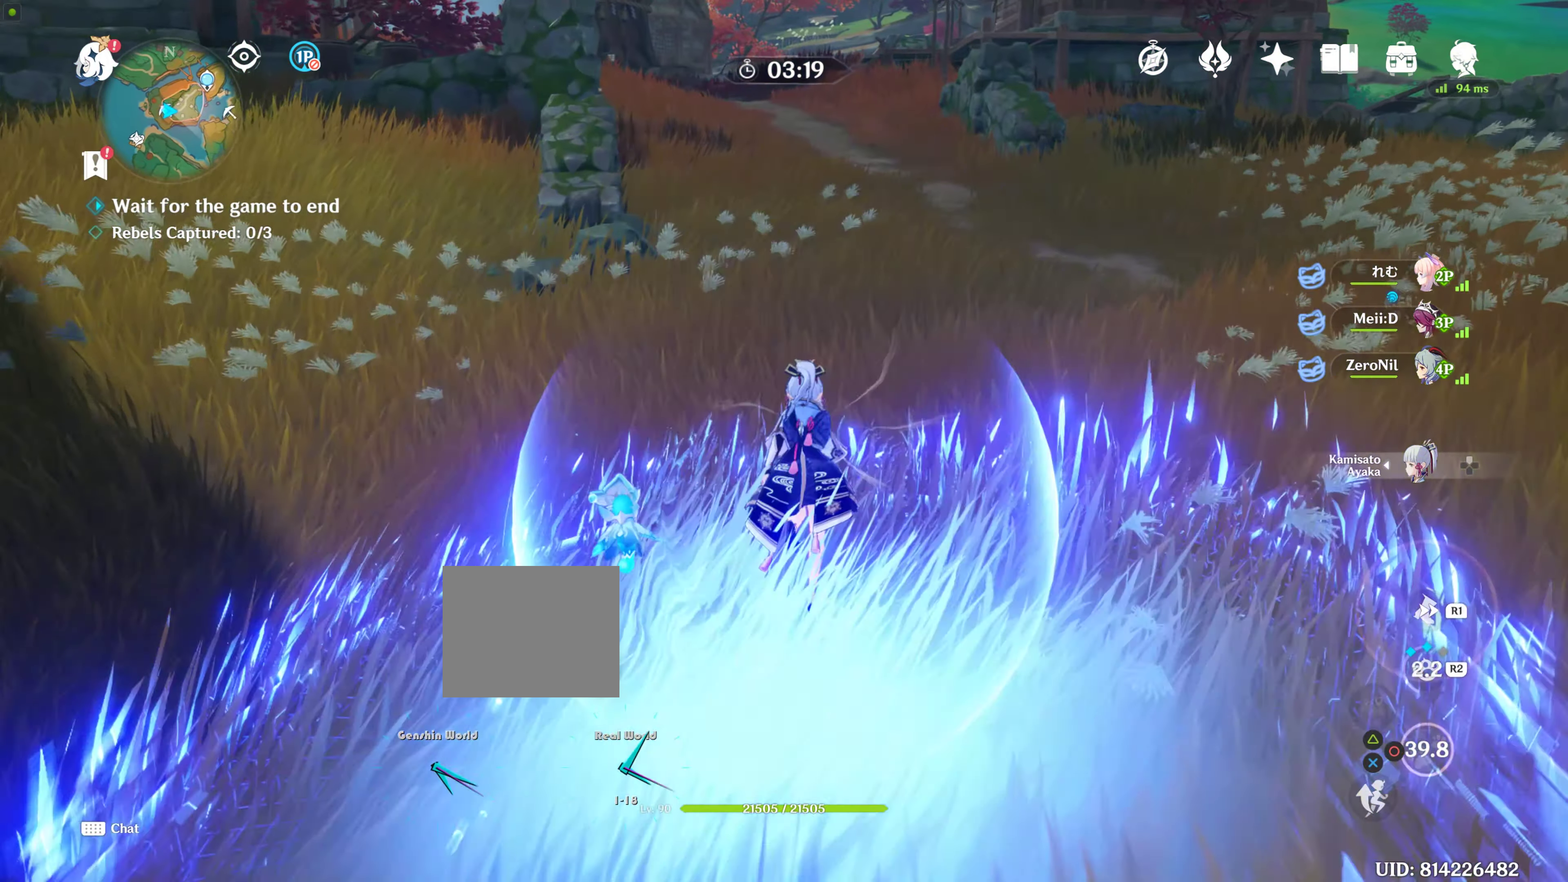
{"buttons": [], "left_stick": "up", "right_stick": "up-left", "events": [[233, "right_stick", "up-left"]]}
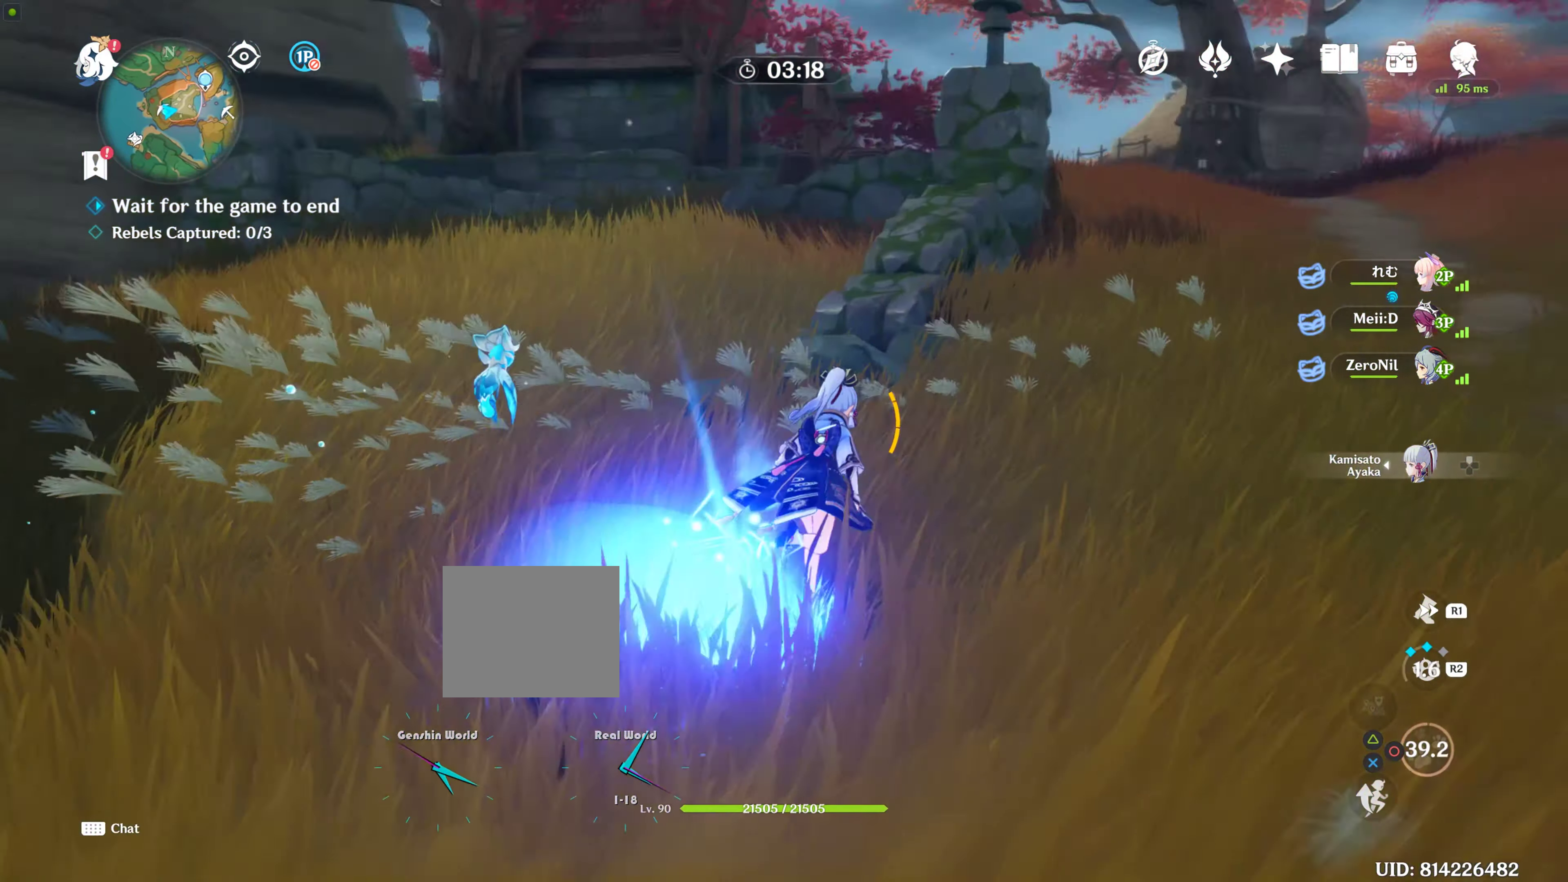
{"buttons": [], "left_stick": "down-left", "right_stick": "down-left", "events": [[83, "right_stick", "center"], [366, "left_stick", "right"], [500, "left_stick", "down-left"], [500, "right_stick", "down-left"]]}
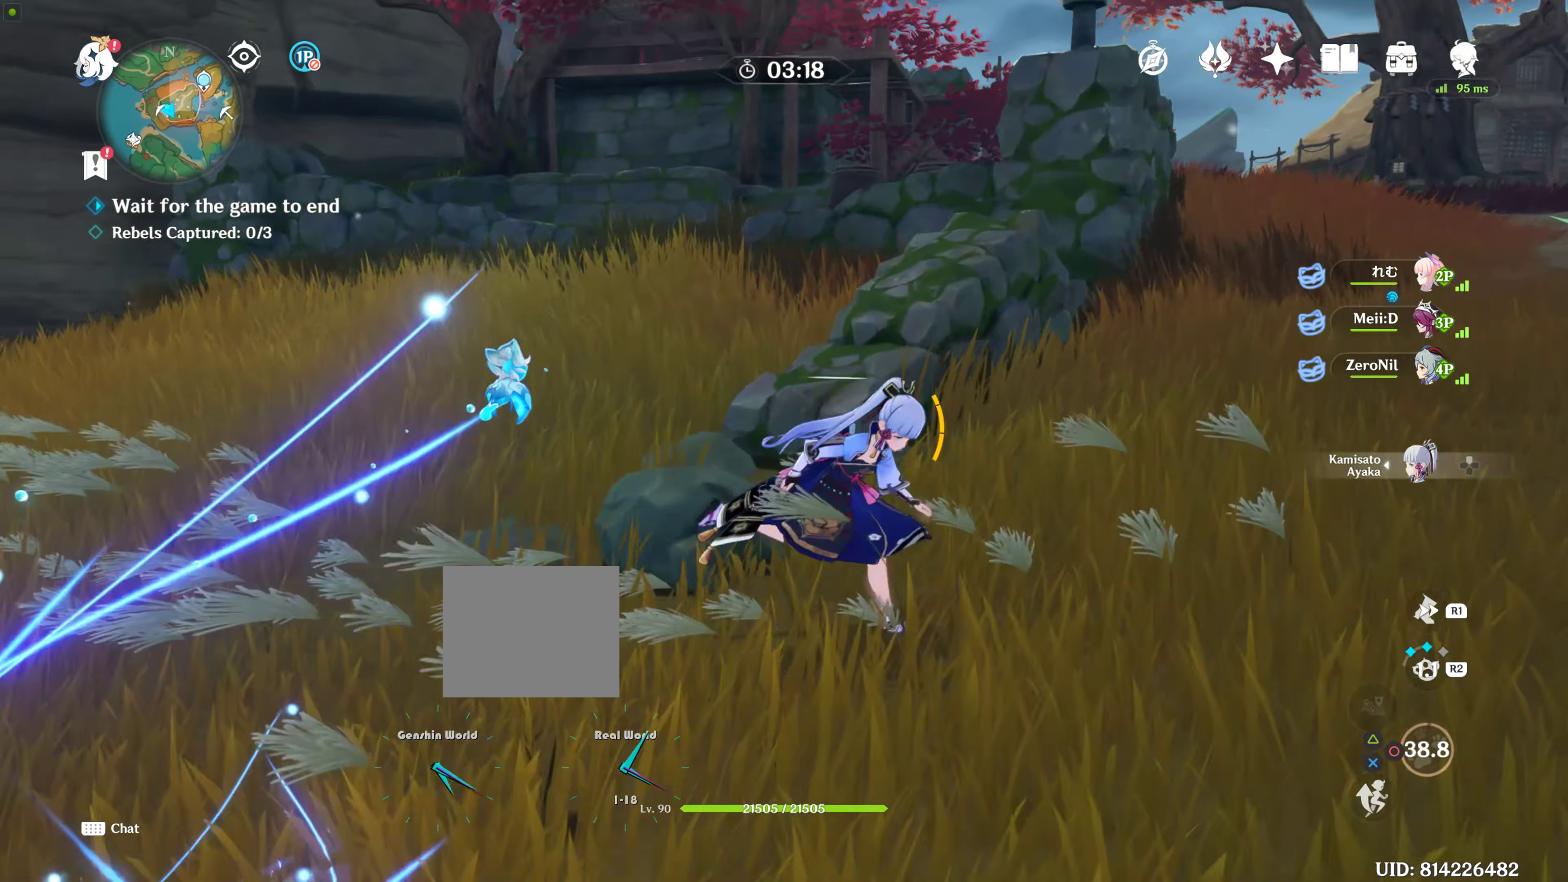
{"buttons": [], "left_stick": "down-right", "right_stick": "center", "events": [[233, "left_stick", "down"], [233, "right_stick", "center"], [466, "left_stick", "down-right"]]}
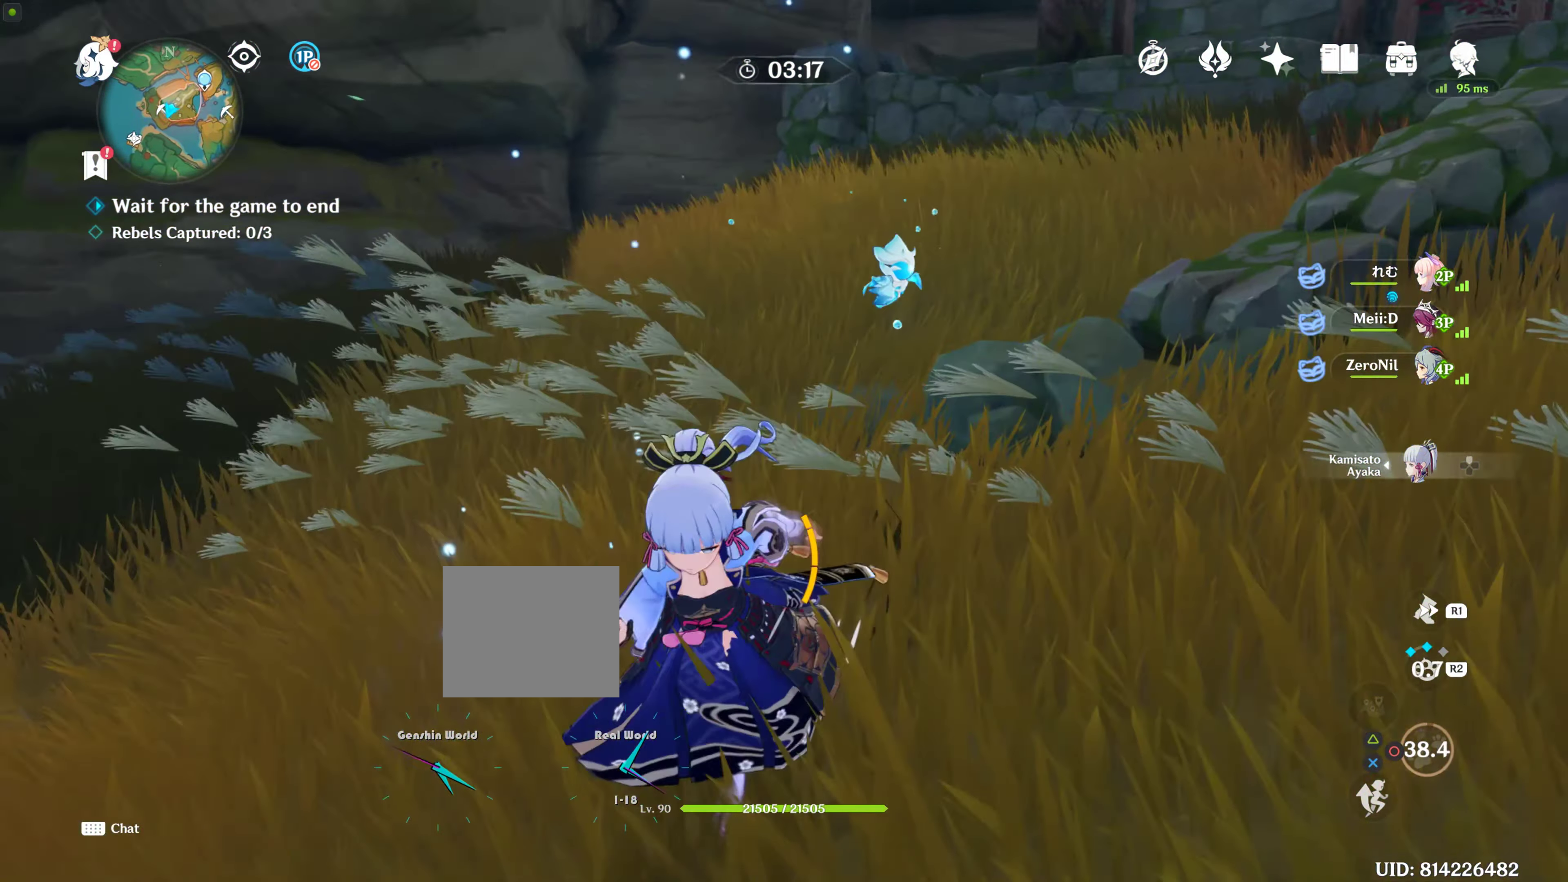
{"buttons": [], "left_stick": "up", "right_stick": "center", "events": [[16, "right_stick", "up-right"], [200, "left_stick", "up-right"], [266, "right_stick", "center"], [367, "left_stick", "up"]]}